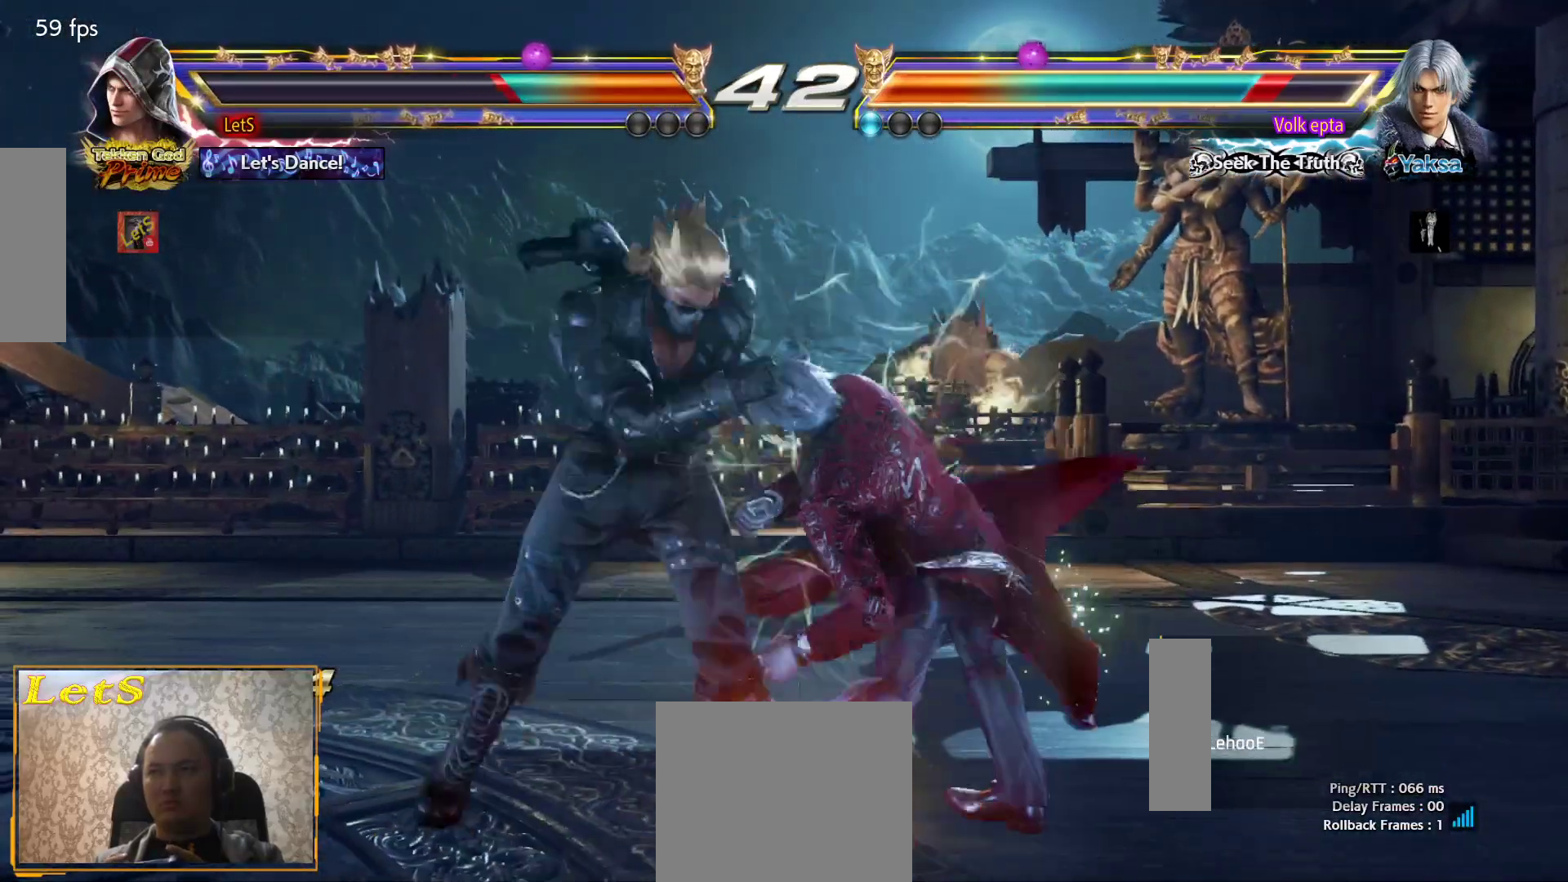
Gameplay with a controller (PlayStation layout); each line is a JSON object with the inputs held at the frame after it. "events" lists button and stick changes between this image and that frame as [ms after this image, input, new state], when the widget could be followed in between.
{"buttons": [], "left_stick": "center", "right_stick": "center", "events": [[67, "TRIANGLE", "down"], [100, "TRIANGLE", "up"], [167, "TRIANGLE", "down"], [267, "TRIANGLE", "up"]]}
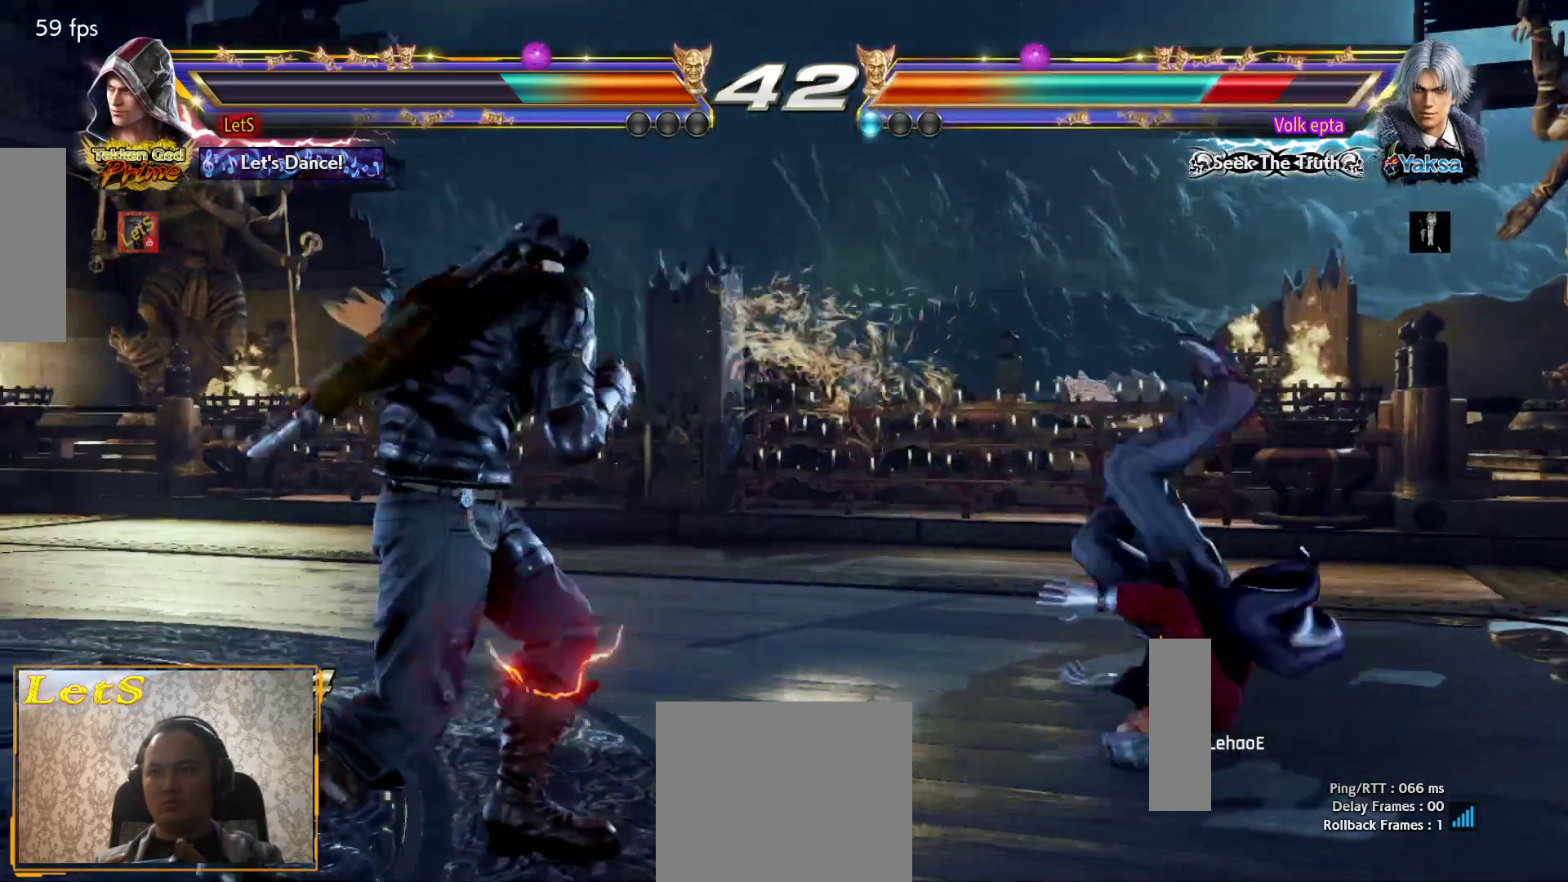
{"buttons": [], "left_stick": "center", "right_stick": "center", "events": [[133, "L2", "down"], [233, "DPAD_DOWN", "down"], [233, "L2", "up"], [300, "TRIANGLE", "down"], [400, "DPAD_DOWN", "up"], [400, "TRIANGLE", "up"]]}
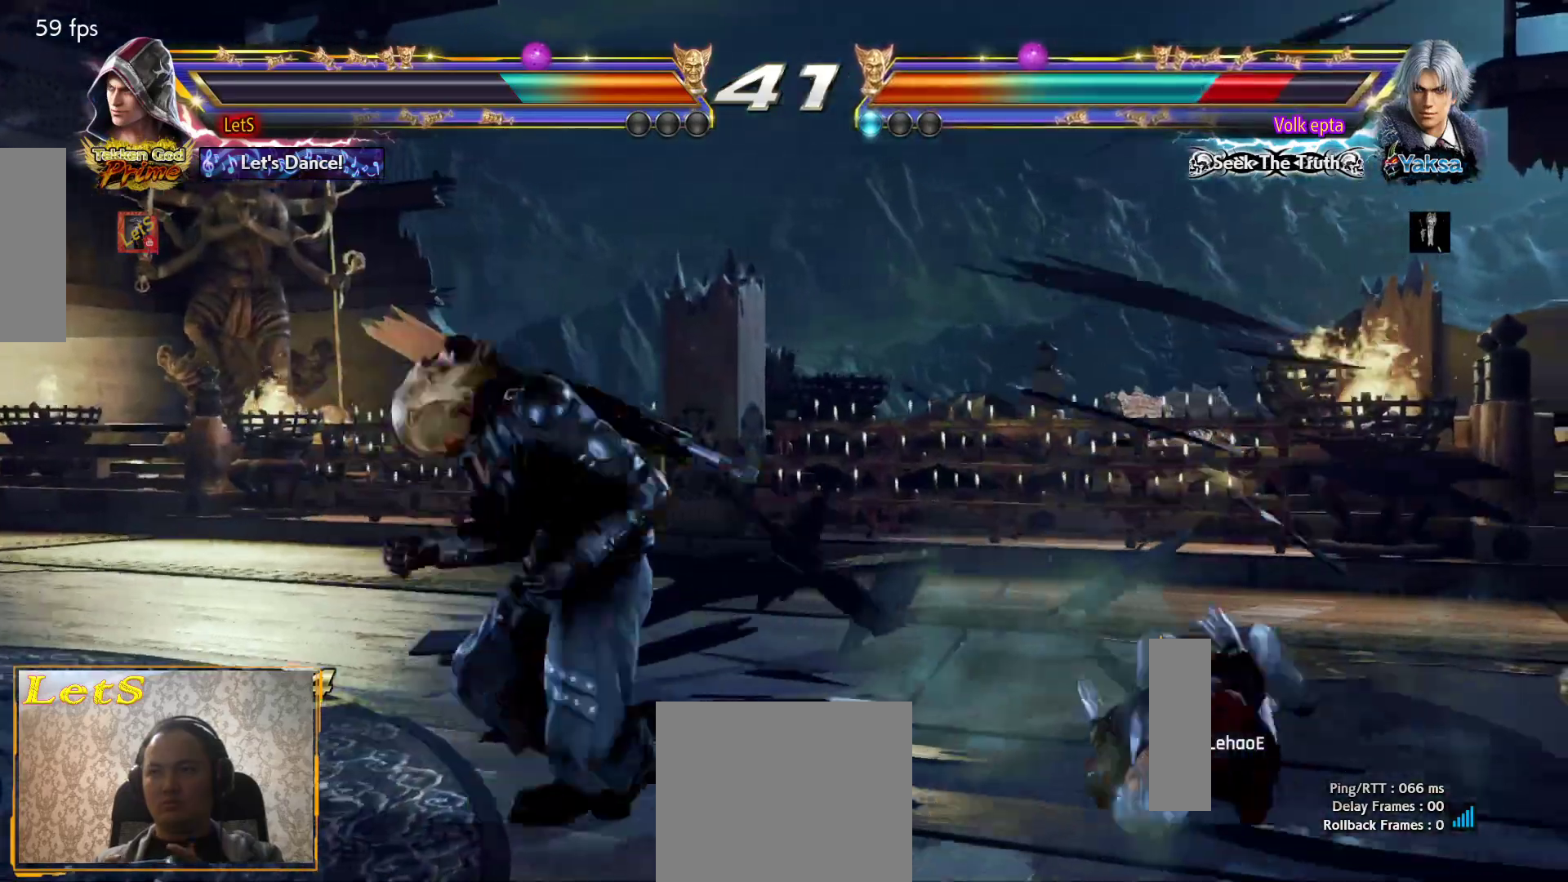
{"buttons": [], "left_stick": "center", "right_stick": "center", "events": []}
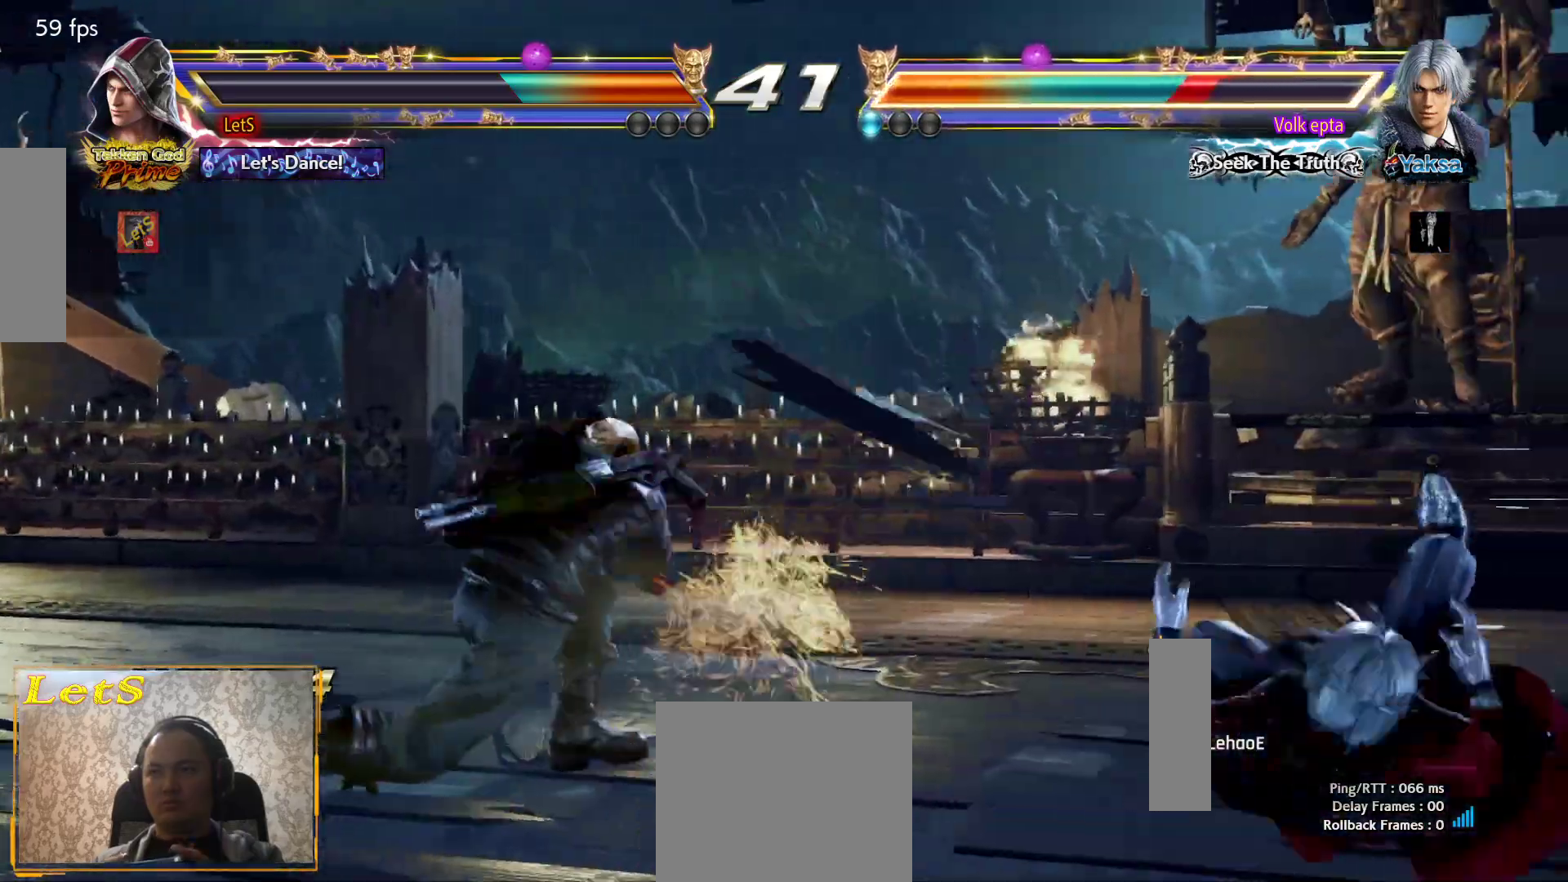
{"buttons": ["DPAD_DOWN"], "left_stick": "center", "right_stick": "center", "events": [[167, "DPAD_RIGHT", "down"], [233, "DPAD_RIGHT", "up"], [300, "DPAD_RIGHT", "down"], [400, "DPAD_RIGHT", "up"], [500, "DPAD_DOWN", "down"]]}
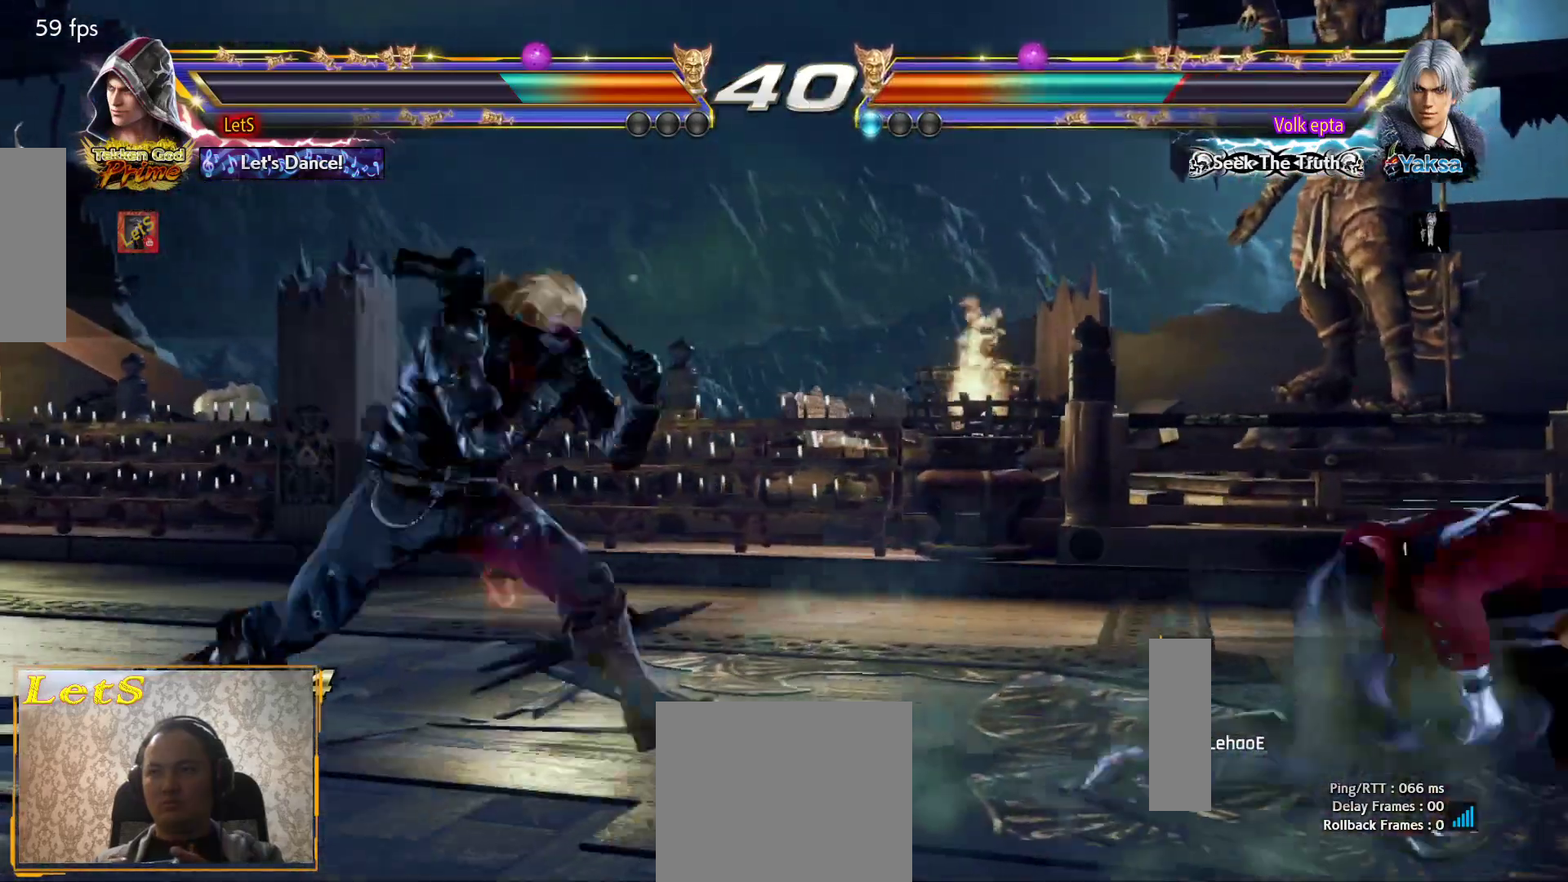
{"buttons": [], "left_stick": "center", "right_stick": "center", "events": [[67, "DPAD_DOWN", "up"], [200, "DPAD_DOWN", "down"], [267, "DPAD_DOWN", "up"], [433, "DPAD_LEFT", "down"], [500, "DPAD_LEFT", "up"]]}
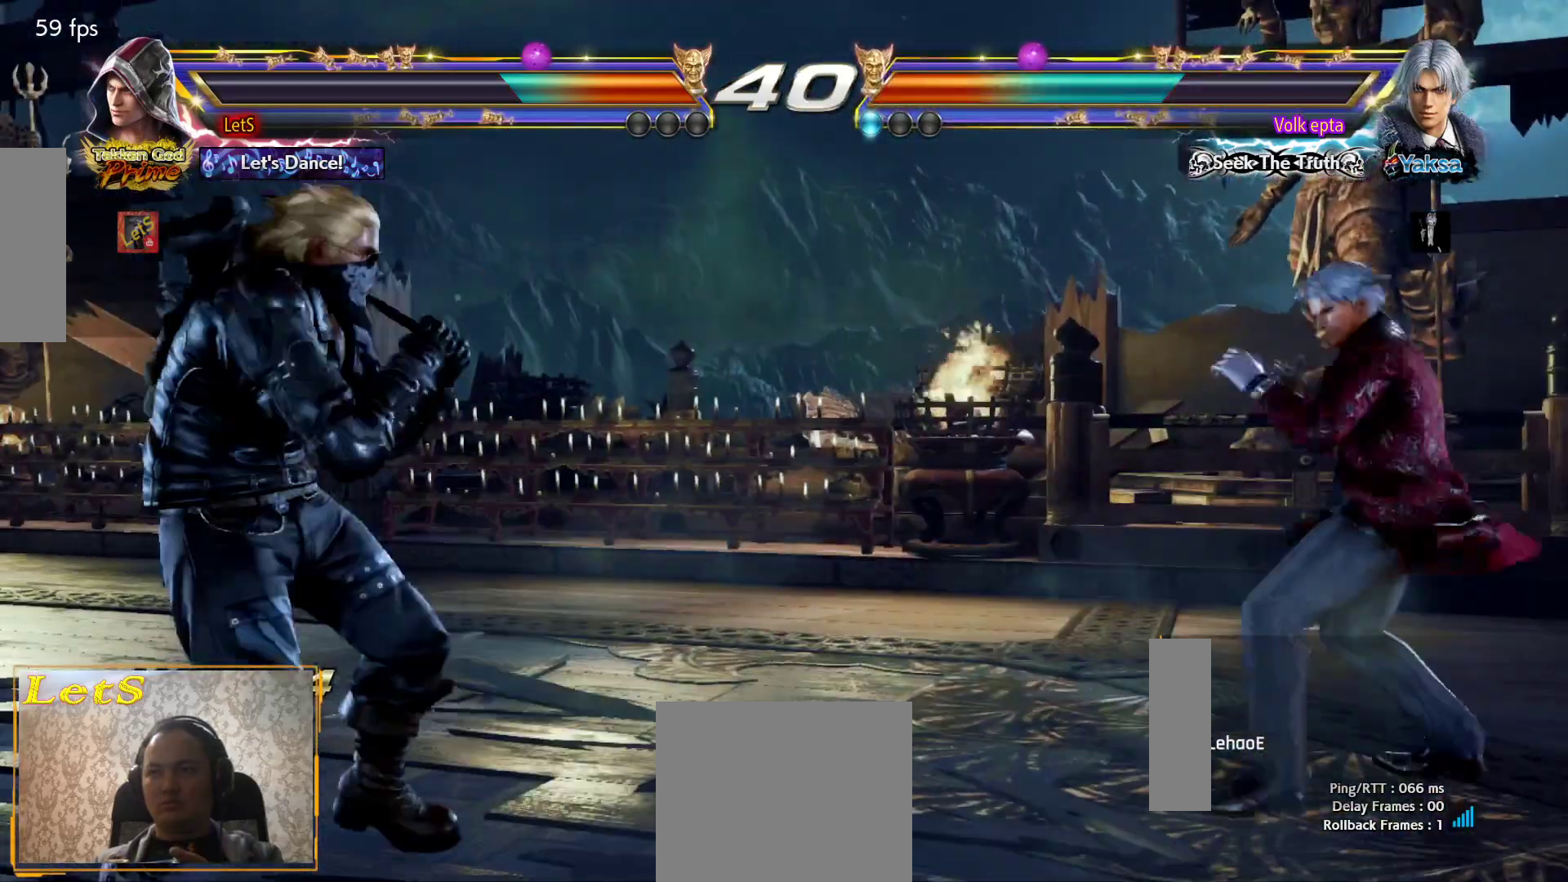
{"buttons": ["DPAD_RIGHT"], "left_stick": "center", "right_stick": "center", "events": [[67, "DPAD_LEFT", "down"], [167, "DPAD_LEFT", "up"], [233, "DPAD_RIGHT", "down"], [300, "DPAD_RIGHT", "up"], [367, "DPAD_RIGHT", "down"]]}
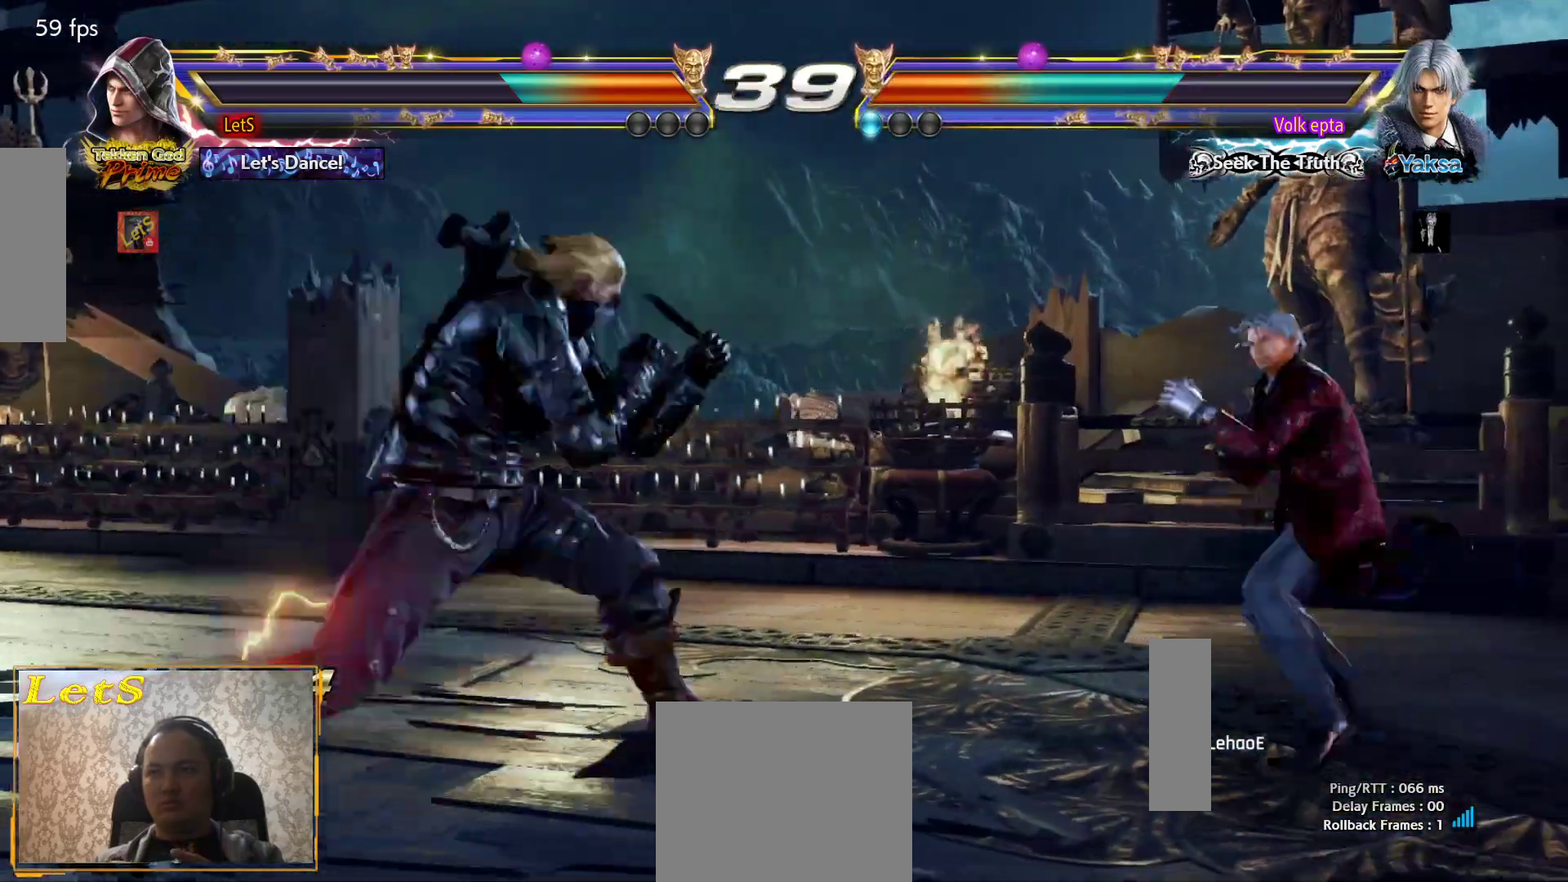
{"buttons": ["DPAD_LEFT"], "left_stick": "center", "right_stick": "center", "events": [[67, "DPAD_RIGHT", "up"], [200, "DPAD_LEFT", "down"], [267, "DPAD_LEFT", "up"], [300, "DPAD_LEFT", "down"]]}
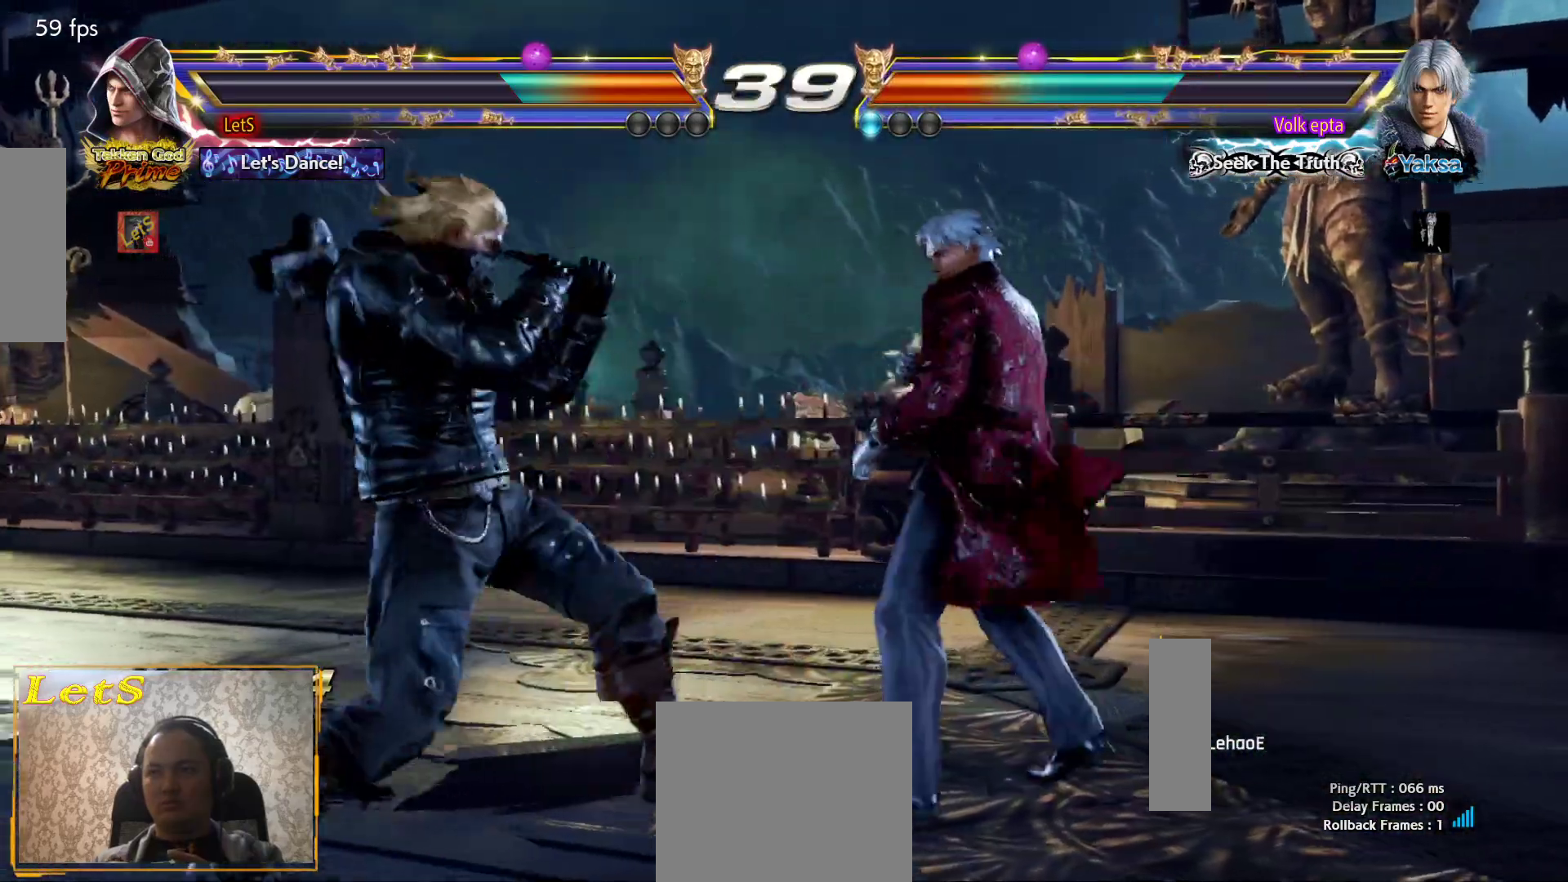
{"buttons": ["SQUARE", "DPAD_LEFT"], "left_stick": "center", "right_stick": "center", "events": [[500, "SQUARE", "down"]]}
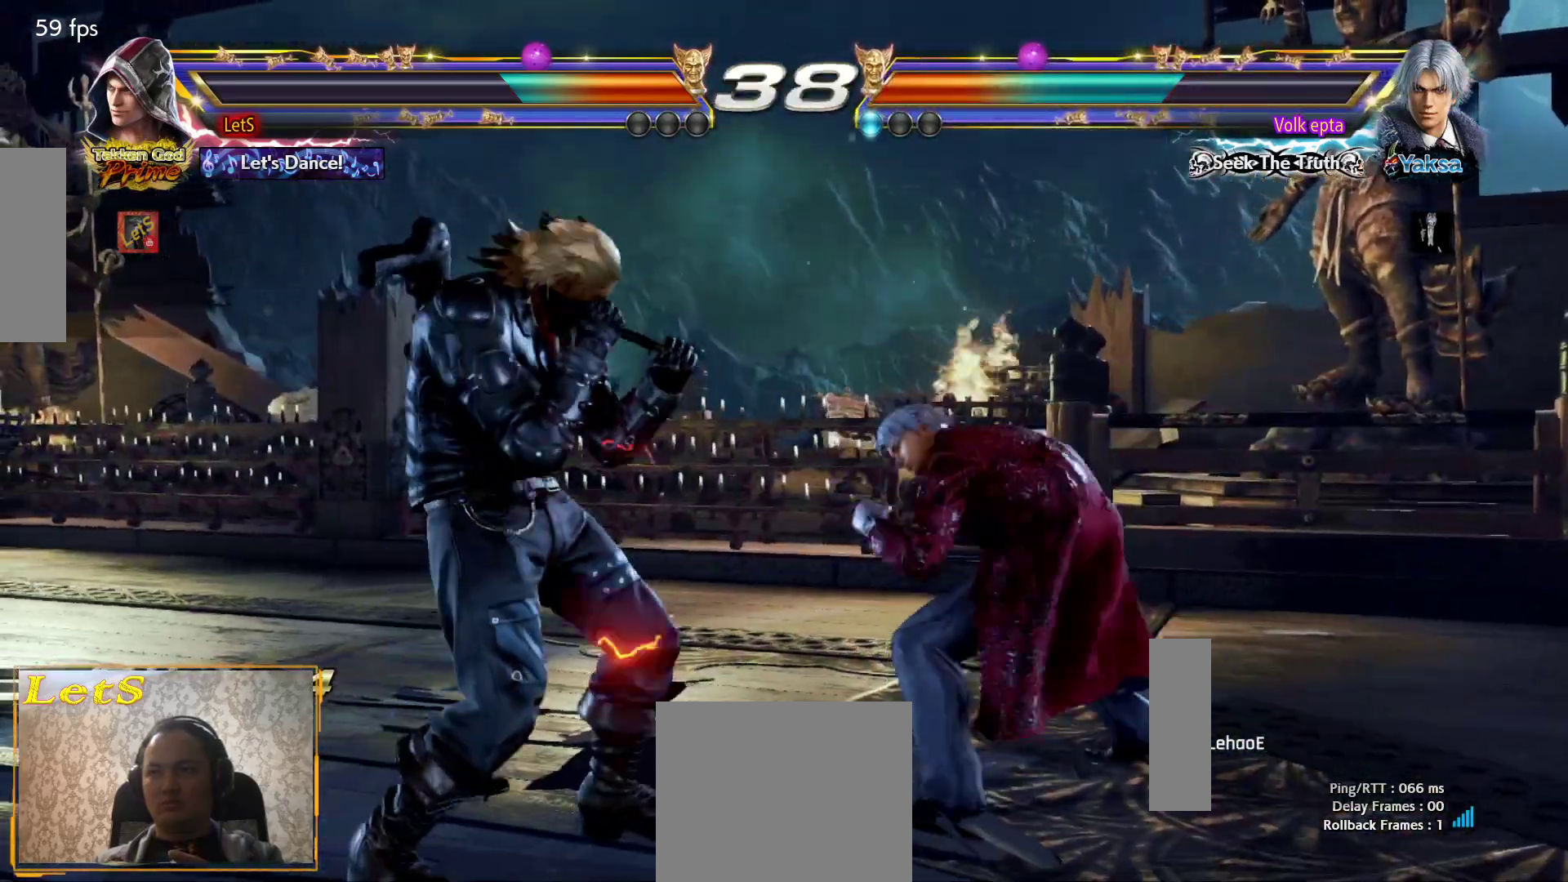
{"buttons": ["CROSS", "DPAD_RIGHT"], "left_stick": "center", "right_stick": "center", "events": [[433, "DPAD_LEFT", "up"], [433, "DPAD_RIGHT", "down"], [433, "SQUARE", "up"], [500, "CROSS", "down"]]}
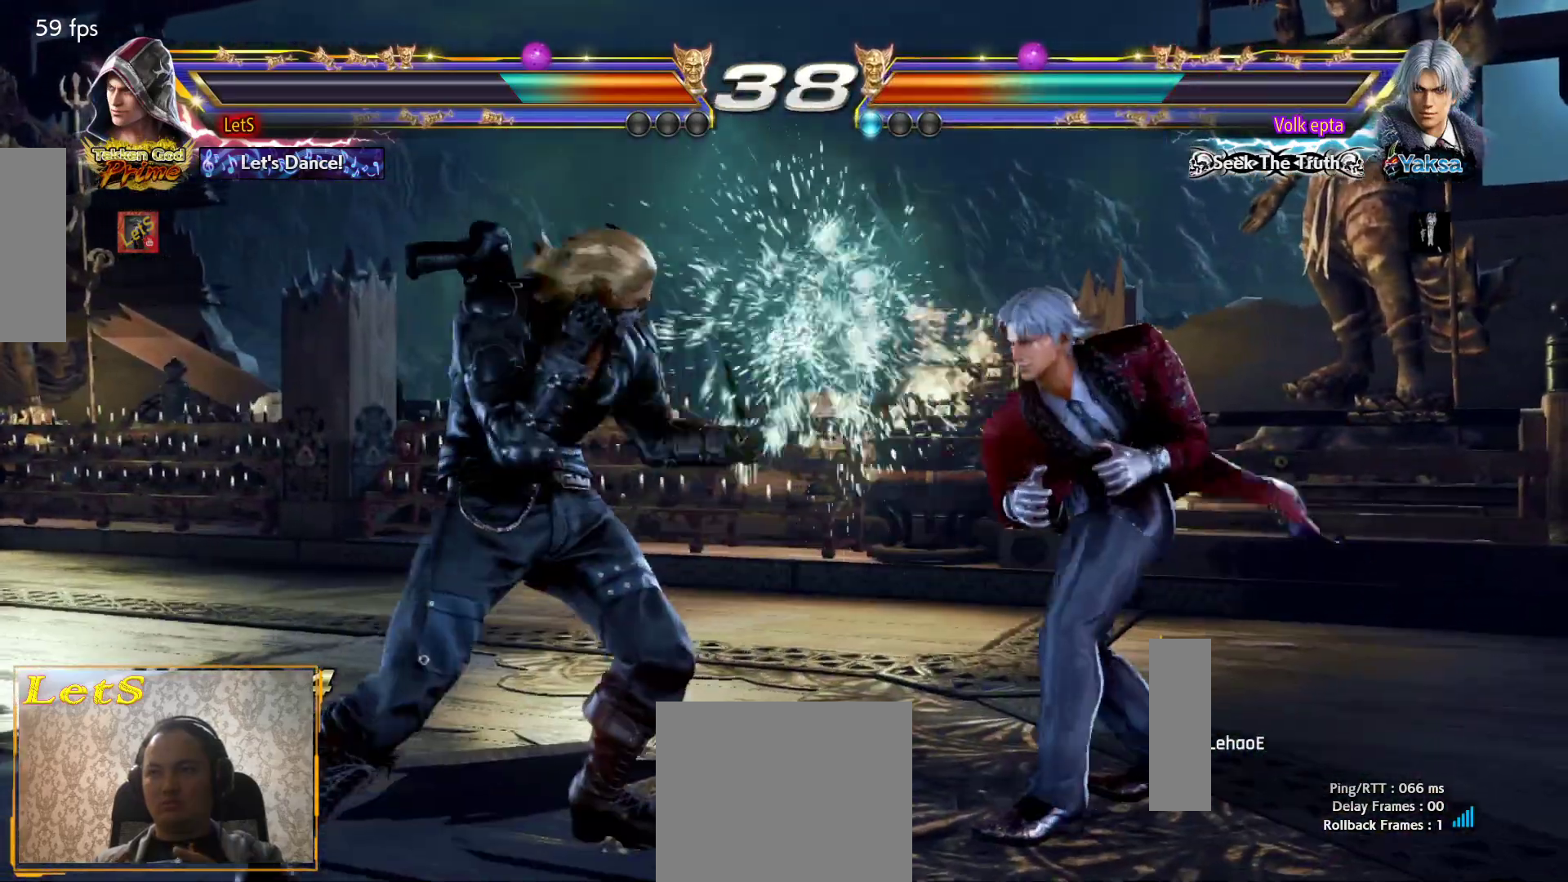
{"buttons": ["TRIANGLE", "DPAD_RIGHT"], "left_stick": "center", "right_stick": "center", "events": [[133, "DPAD_DOWN", "down"], [133, "DPAD_LEFT", "down"], [133, "DPAD_RIGHT", "up"], [200, "CROSS", "up"], [367, "DPAD_DOWN", "up"], [367, "DPAD_LEFT", "up"], [367, "DPAD_RIGHT", "down"], [433, "DPAD_DOWN", "down"], [433, "TRIANGLE", "down"], [500, "DPAD_DOWN", "up"]]}
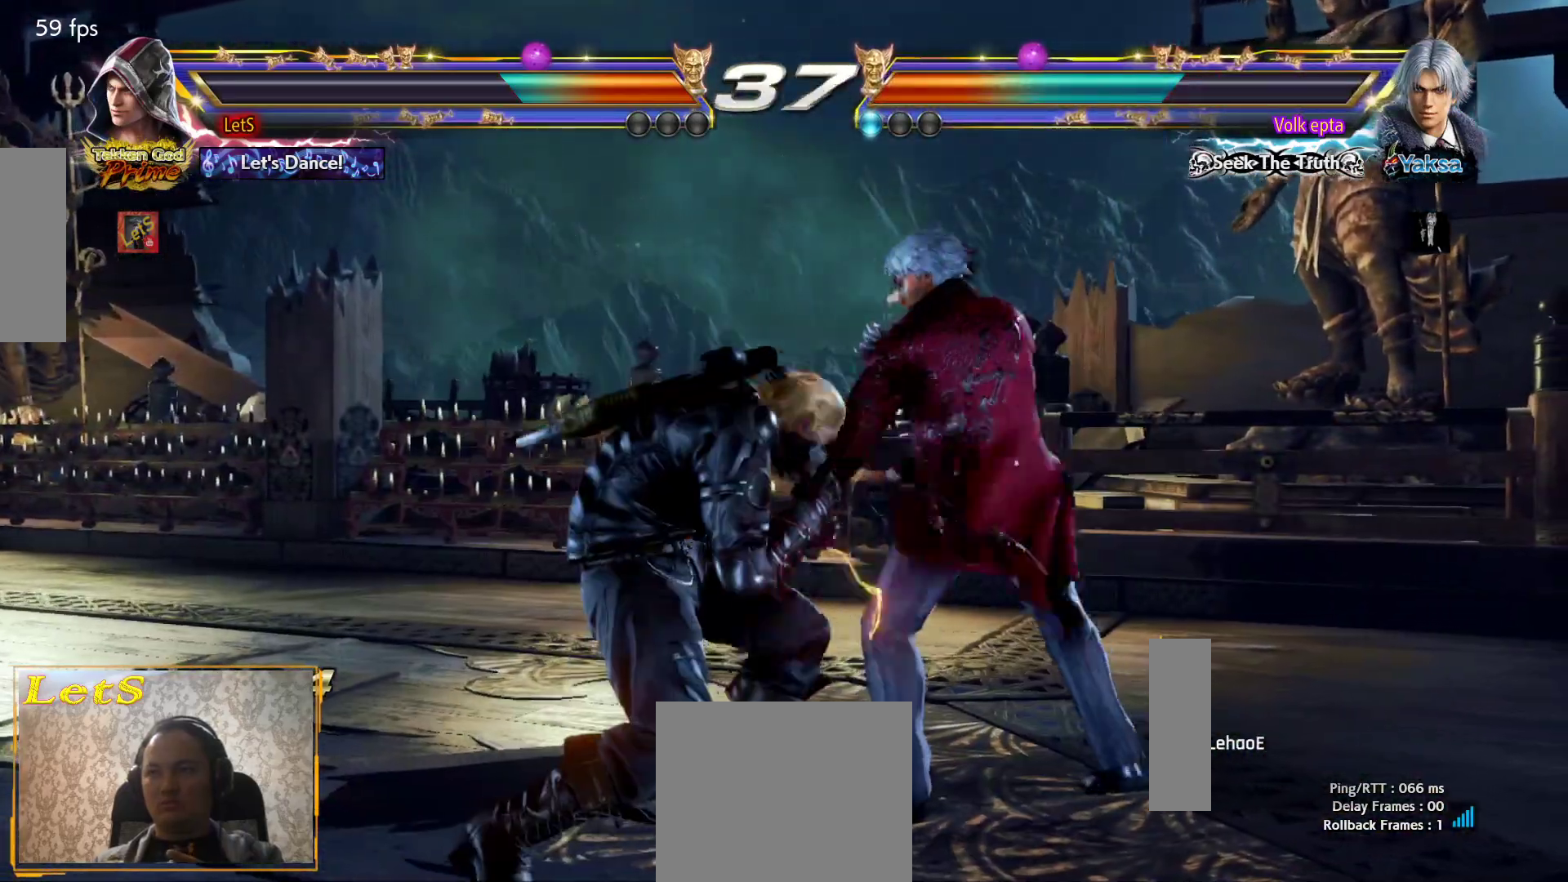
{"buttons": ["CIRCLE", "DPAD_RIGHT"], "left_stick": "center", "right_stick": "center", "events": [[67, "TRIANGLE", "up"], [133, "CIRCLE", "down"]]}
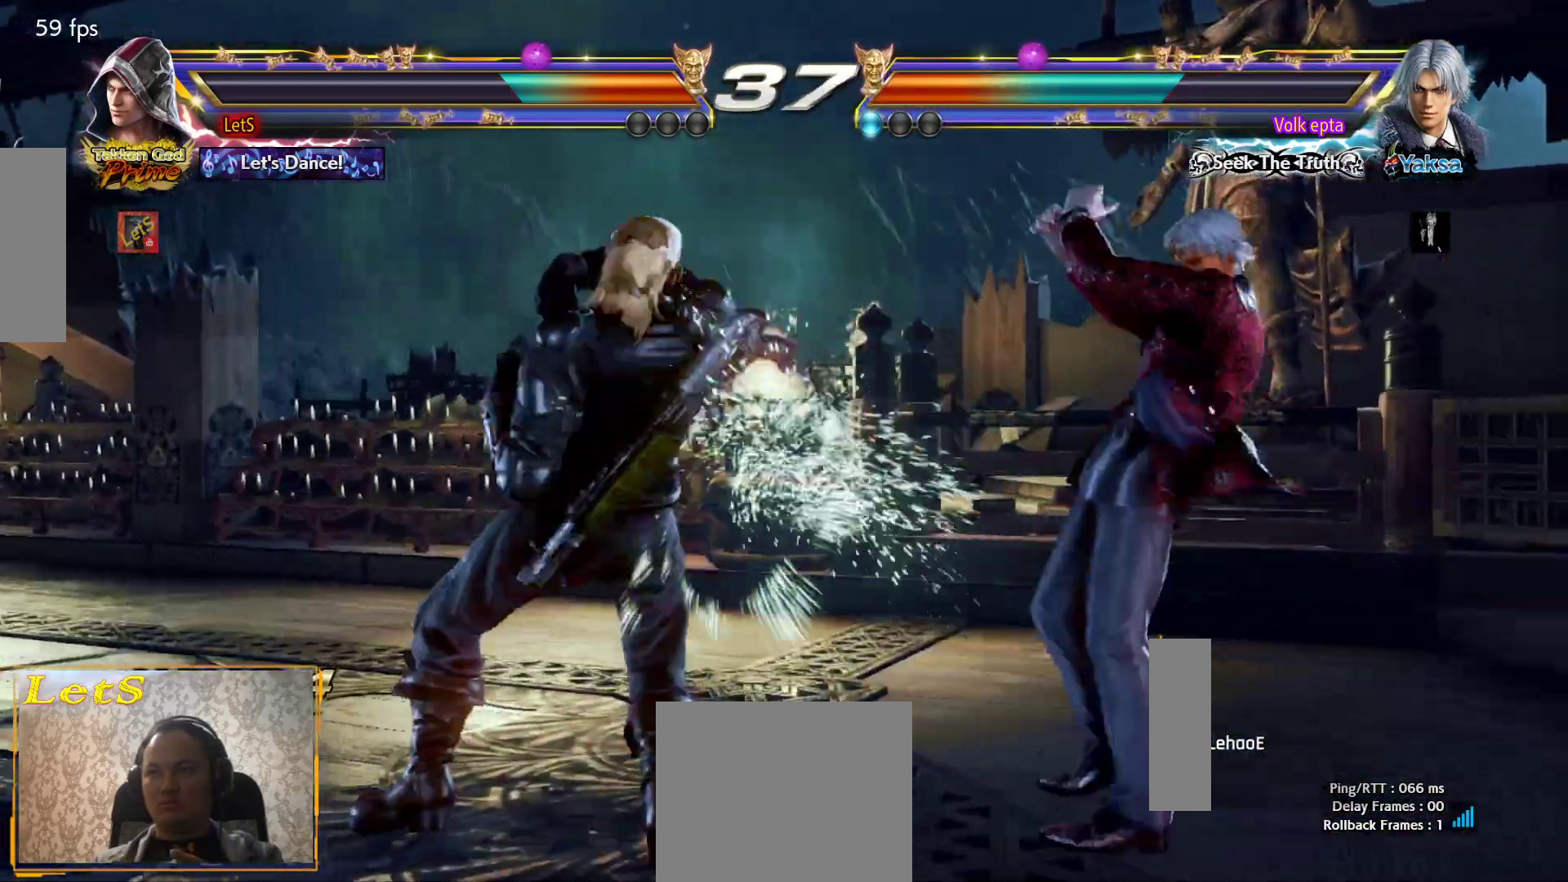
{"buttons": ["DPAD_LEFT"], "left_stick": "center", "right_stick": "center", "events": [[67, "CIRCLE", "up"], [67, "DPAD_RIGHT", "up"], [133, "DPAD_LEFT", "down"], [233, "DPAD_LEFT", "up"], [300, "DPAD_LEFT", "down"]]}
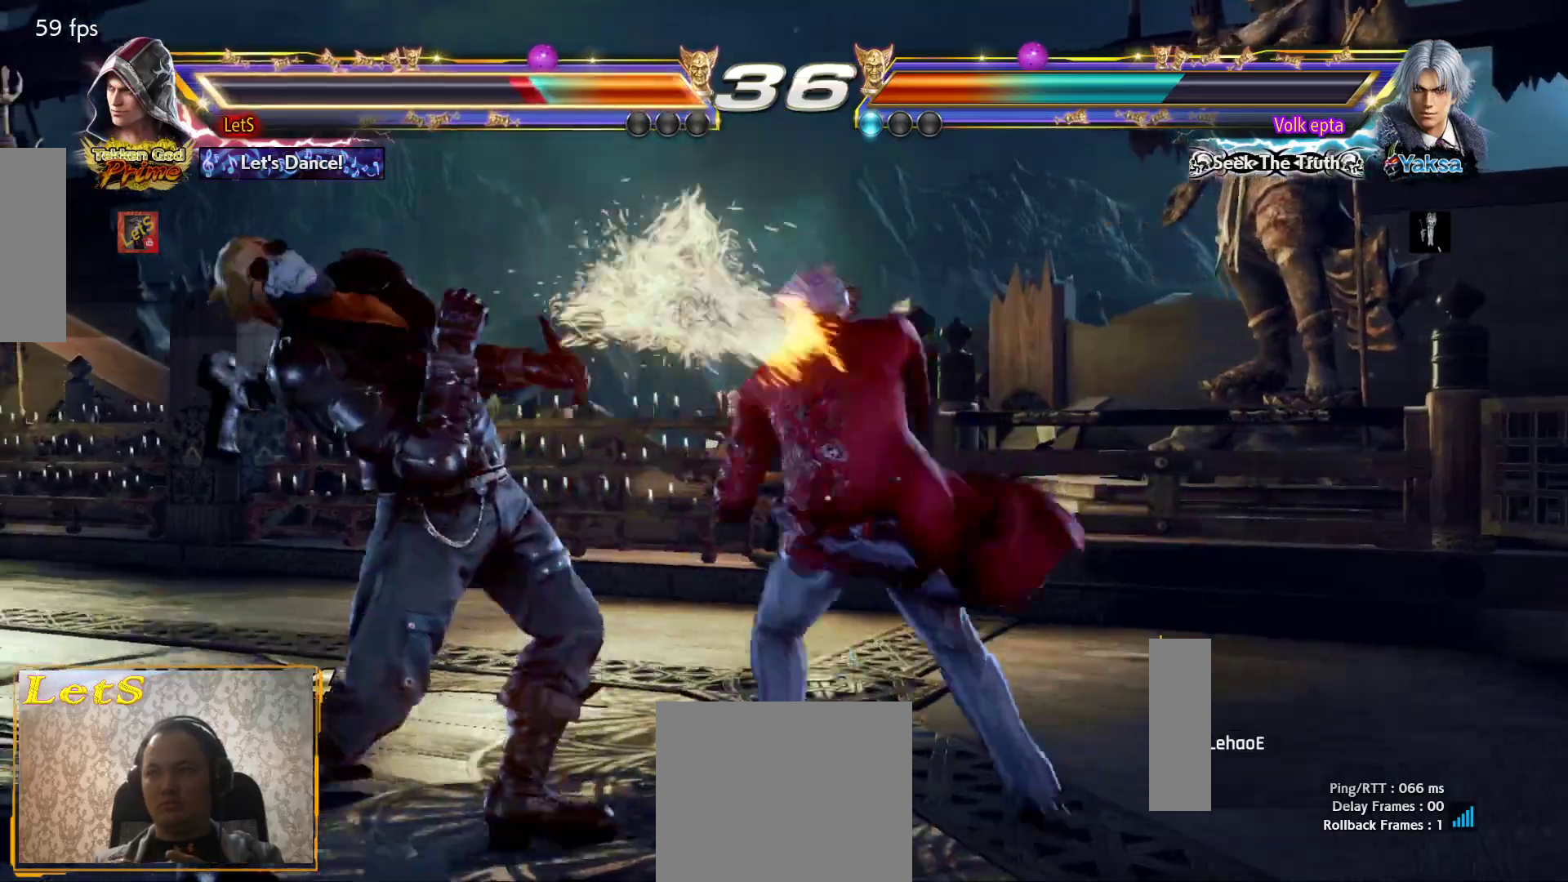
{"buttons": ["DPAD_LEFT"], "left_stick": "center", "right_stick": "center", "events": []}
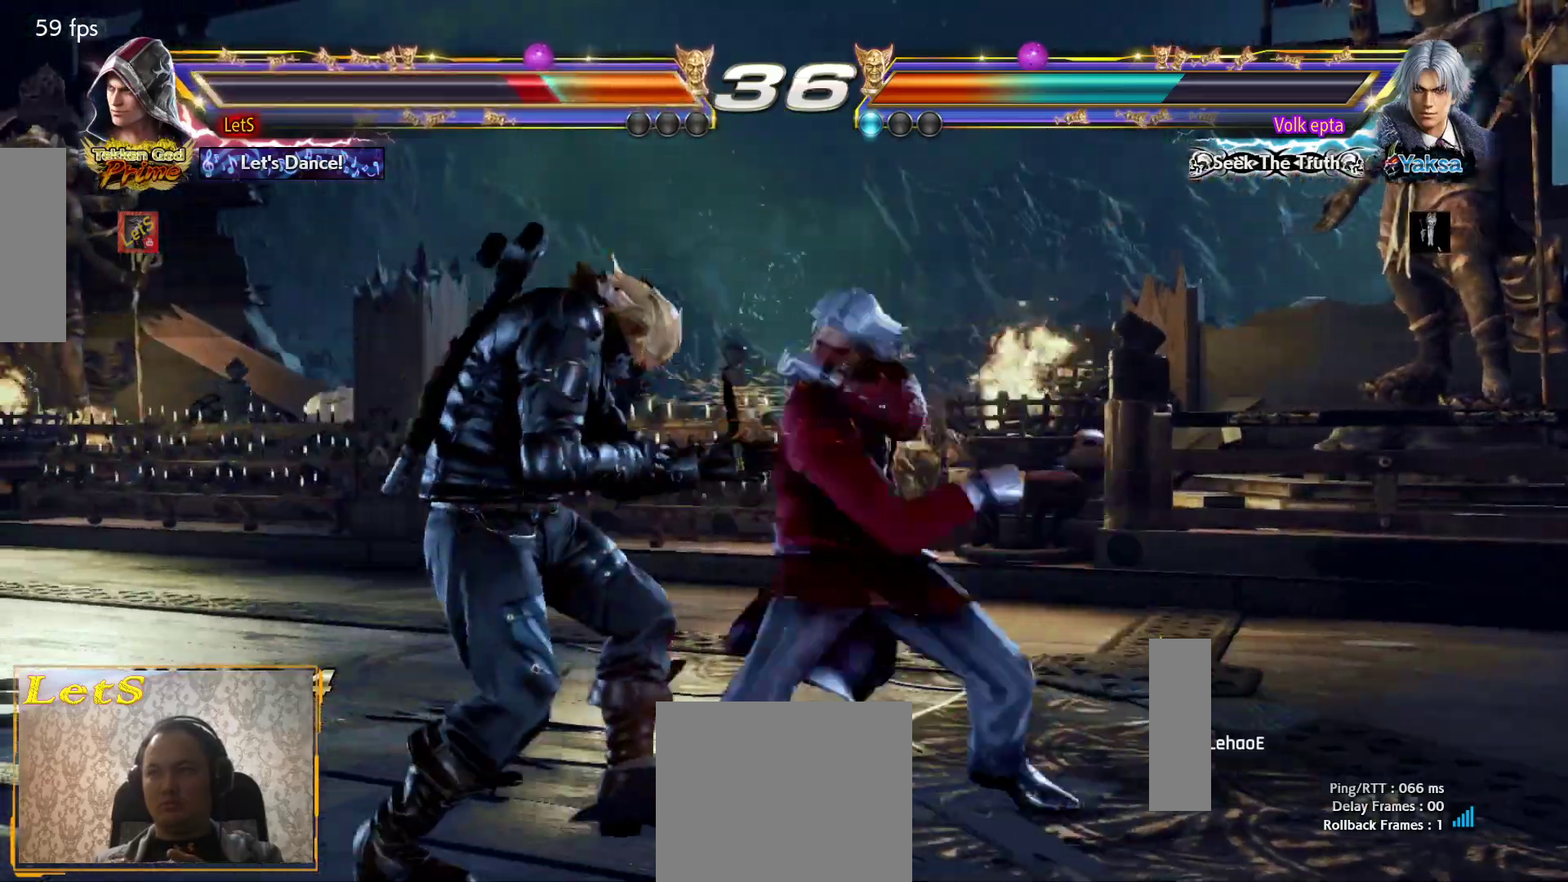
{"buttons": ["DPAD_LEFT"], "left_stick": "center", "right_stick": "center", "events": []}
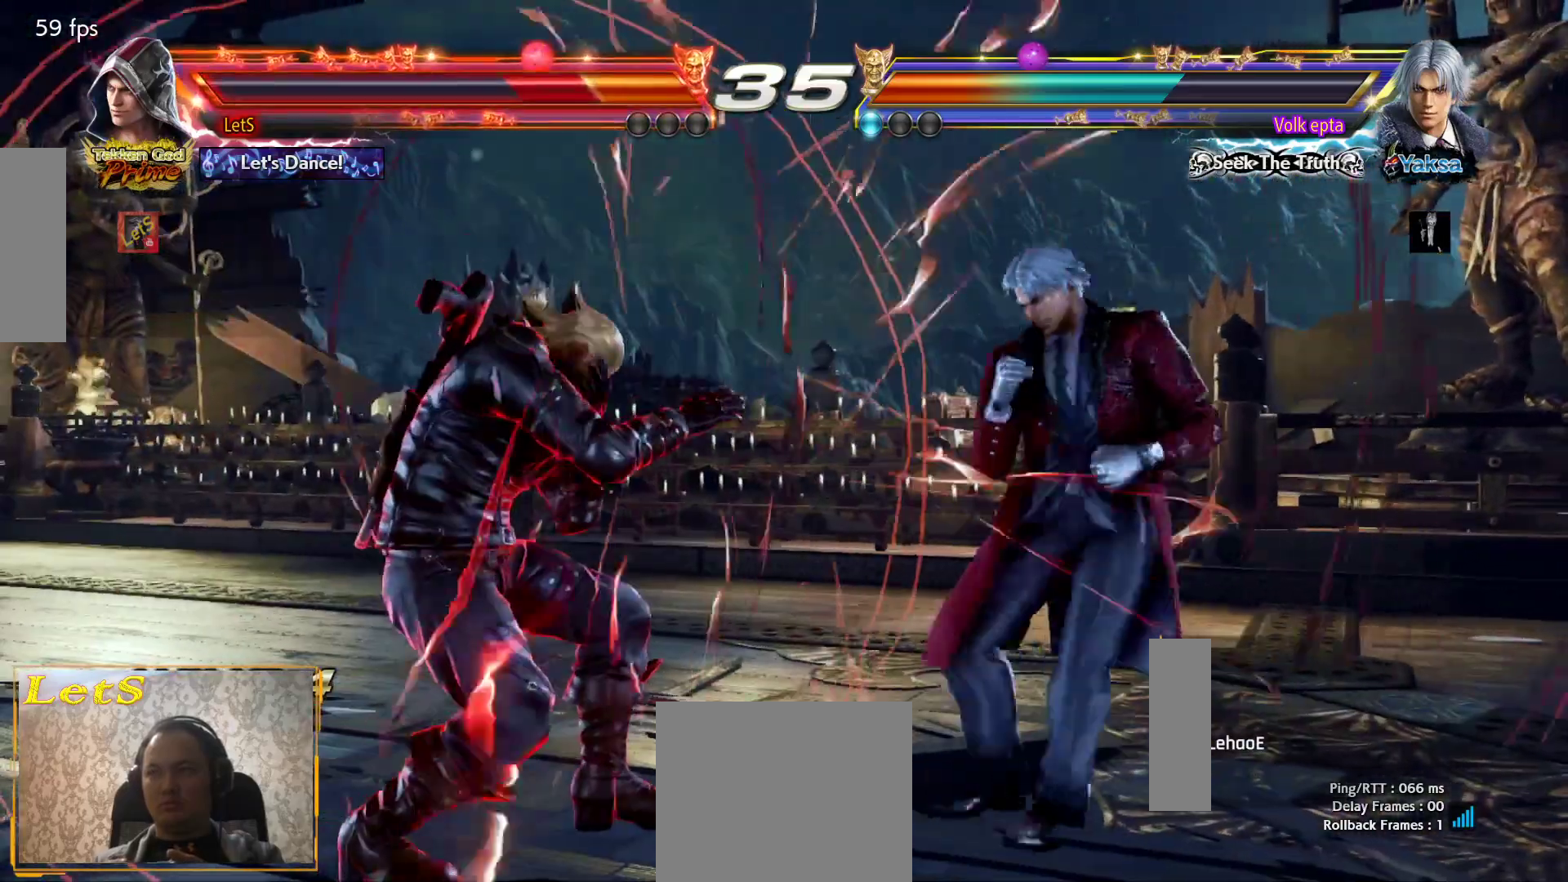
{"buttons": ["SQUARE", "DPAD_LEFT"], "left_stick": "center", "right_stick": "center", "events": [[67, "SQUARE", "down"]]}
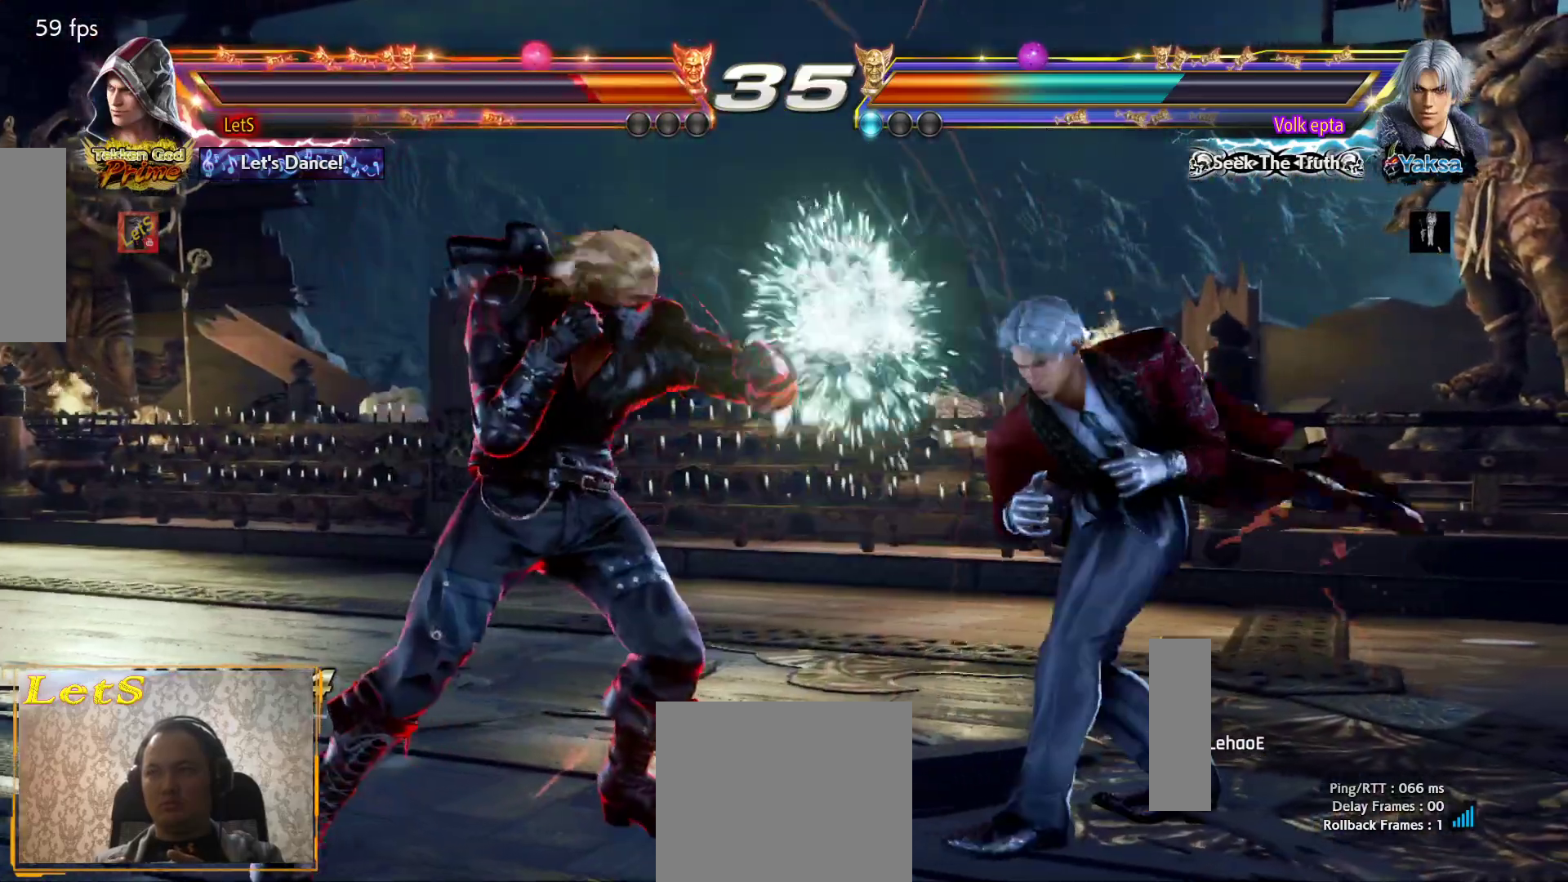
{"buttons": ["SQUARE", "DPAD_UP"], "left_stick": "center", "right_stick": "center", "events": [[67, "SQUARE", "up"], [133, "SQUARE", "down"], [267, "SQUARE", "up"], [367, "DPAD_LEFT", "up"], [500, "DPAD_UP", "down"], [500, "SQUARE", "down"]]}
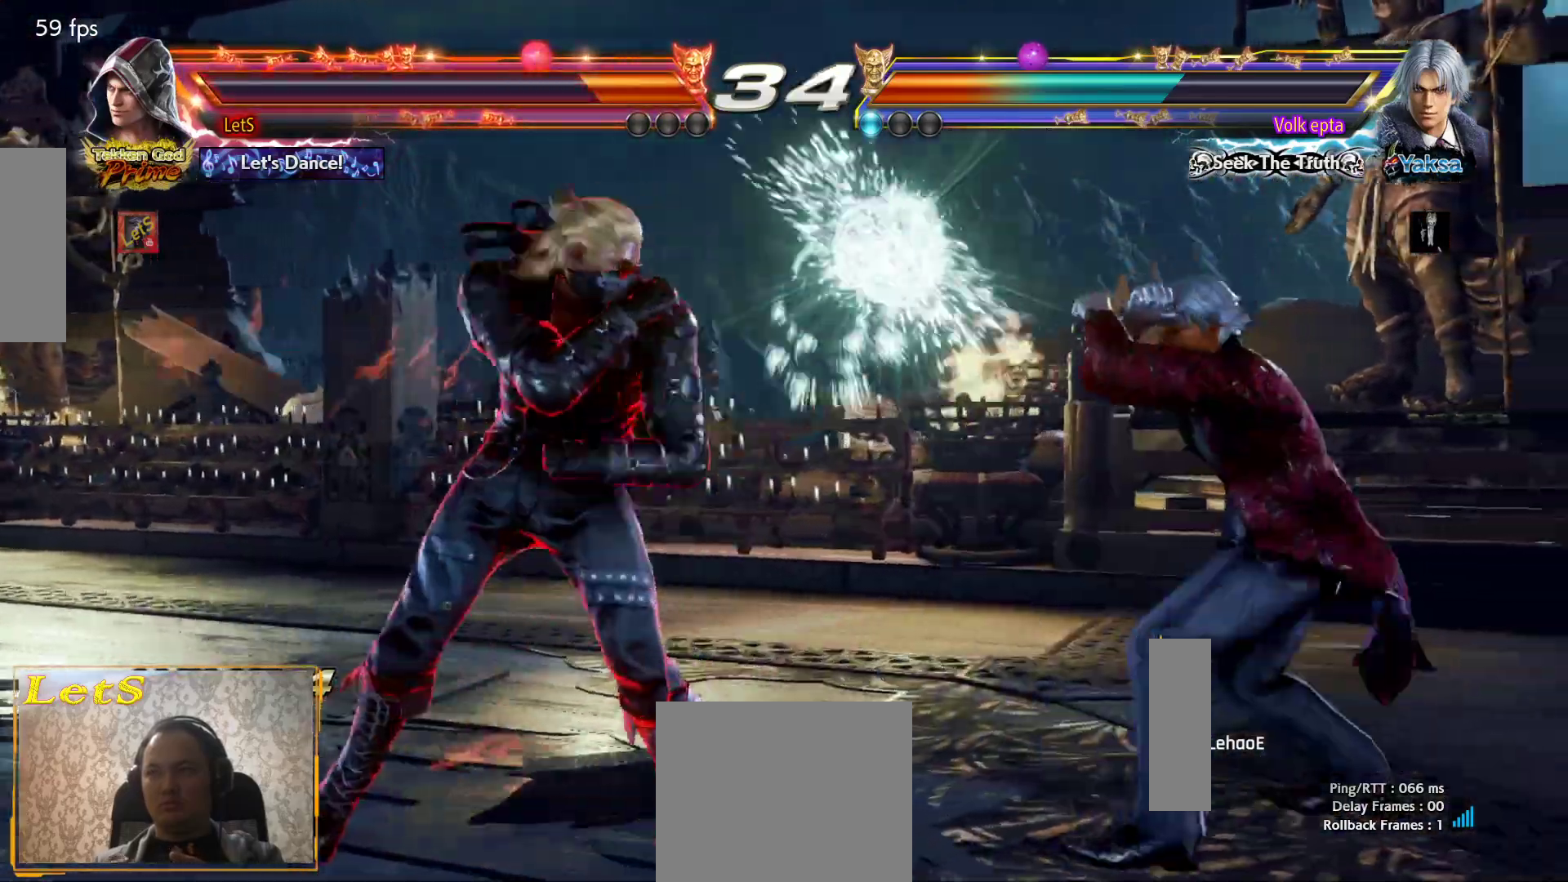
{"buttons": [], "left_stick": "center", "right_stick": "center", "events": [[300, "DPAD_UP", "up"], [300, "SQUARE", "up"]]}
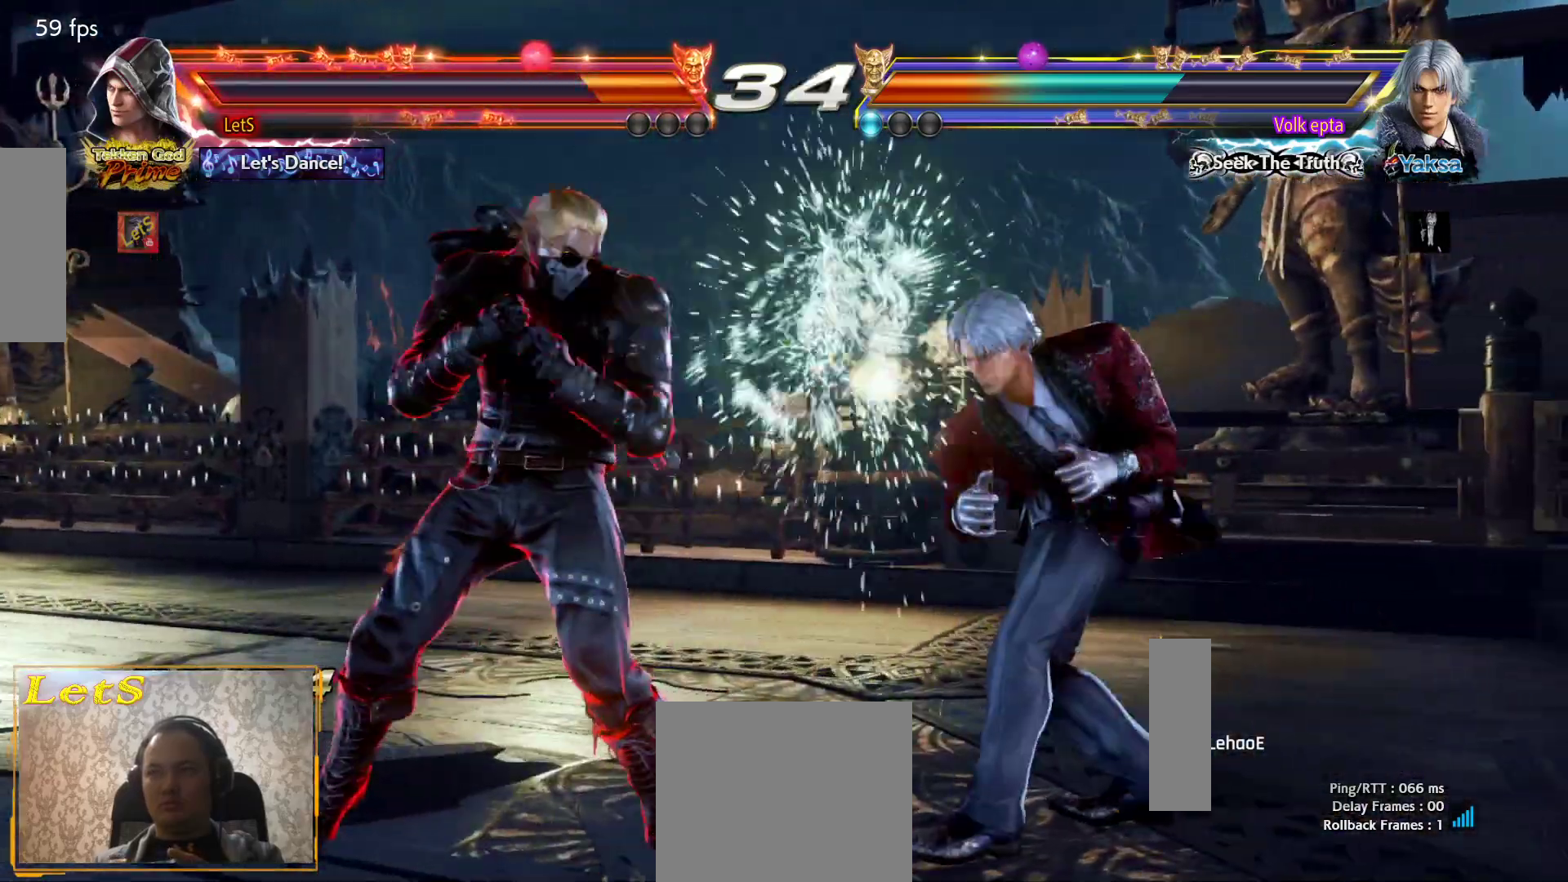
{"buttons": [], "left_stick": "center", "right_stick": "center", "events": [[67, "DPAD_LEFT", "down"], [167, "DPAD_LEFT", "up"], [200, "DPAD_LEFT", "down"], [367, "DPAD_DOWN", "down"], [400, "DPAD_DOWN", "up"], [467, "DPAD_LEFT", "up"]]}
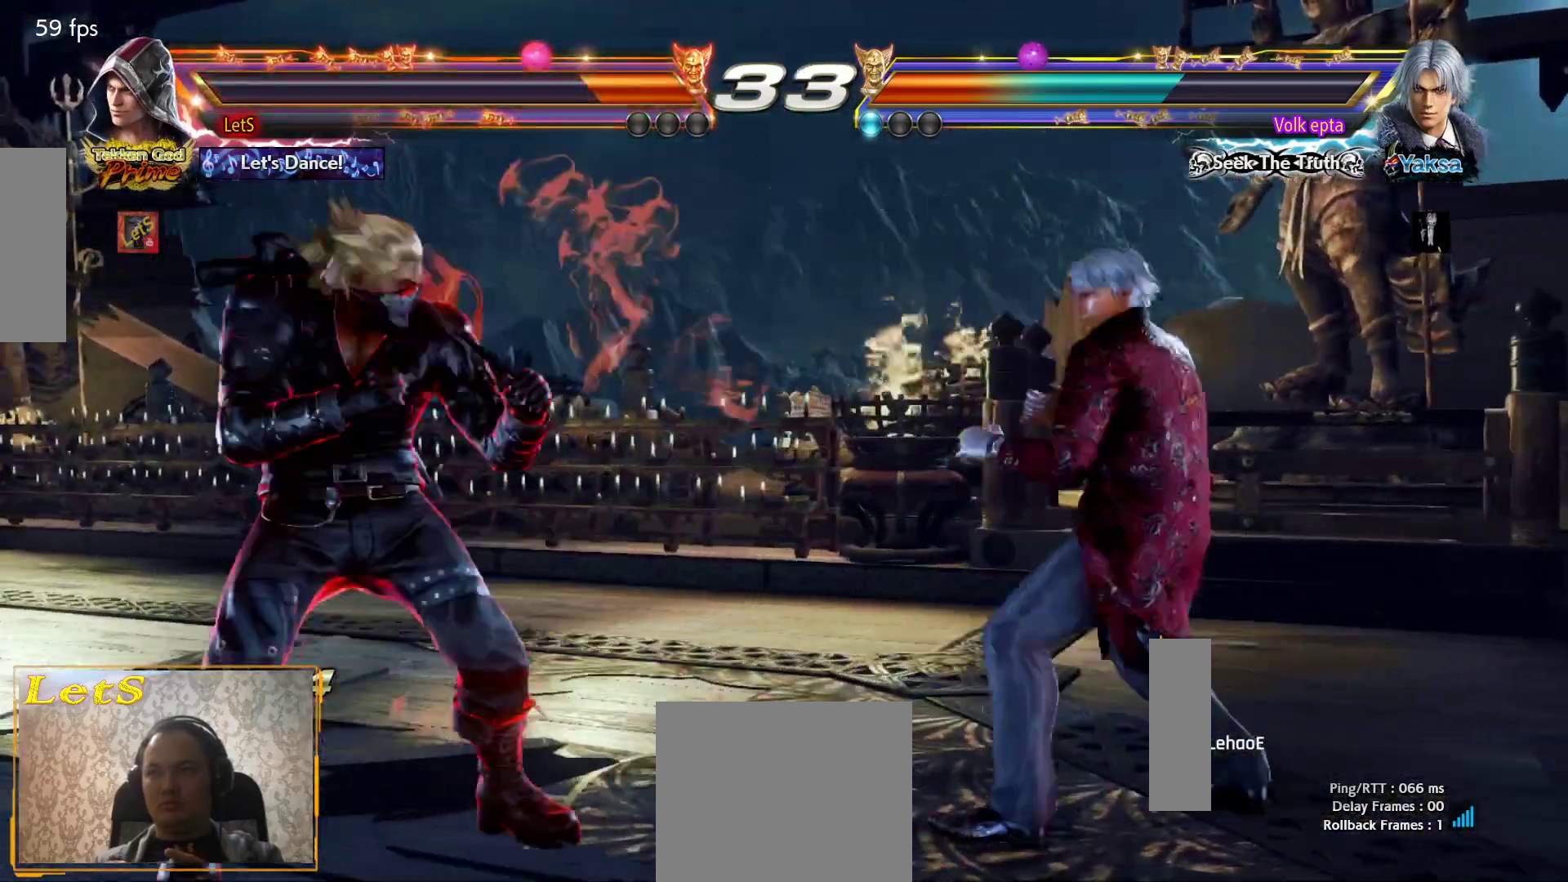
{"buttons": ["DPAD_RIGHT"], "left_stick": "center", "right_stick": "center", "events": [[33, "DPAD_LEFT", "down"], [167, "DPAD_DOWN", "down"], [233, "DPAD_DOWN", "up"], [433, "DPAD_LEFT", "up"], [500, "DPAD_RIGHT", "down"]]}
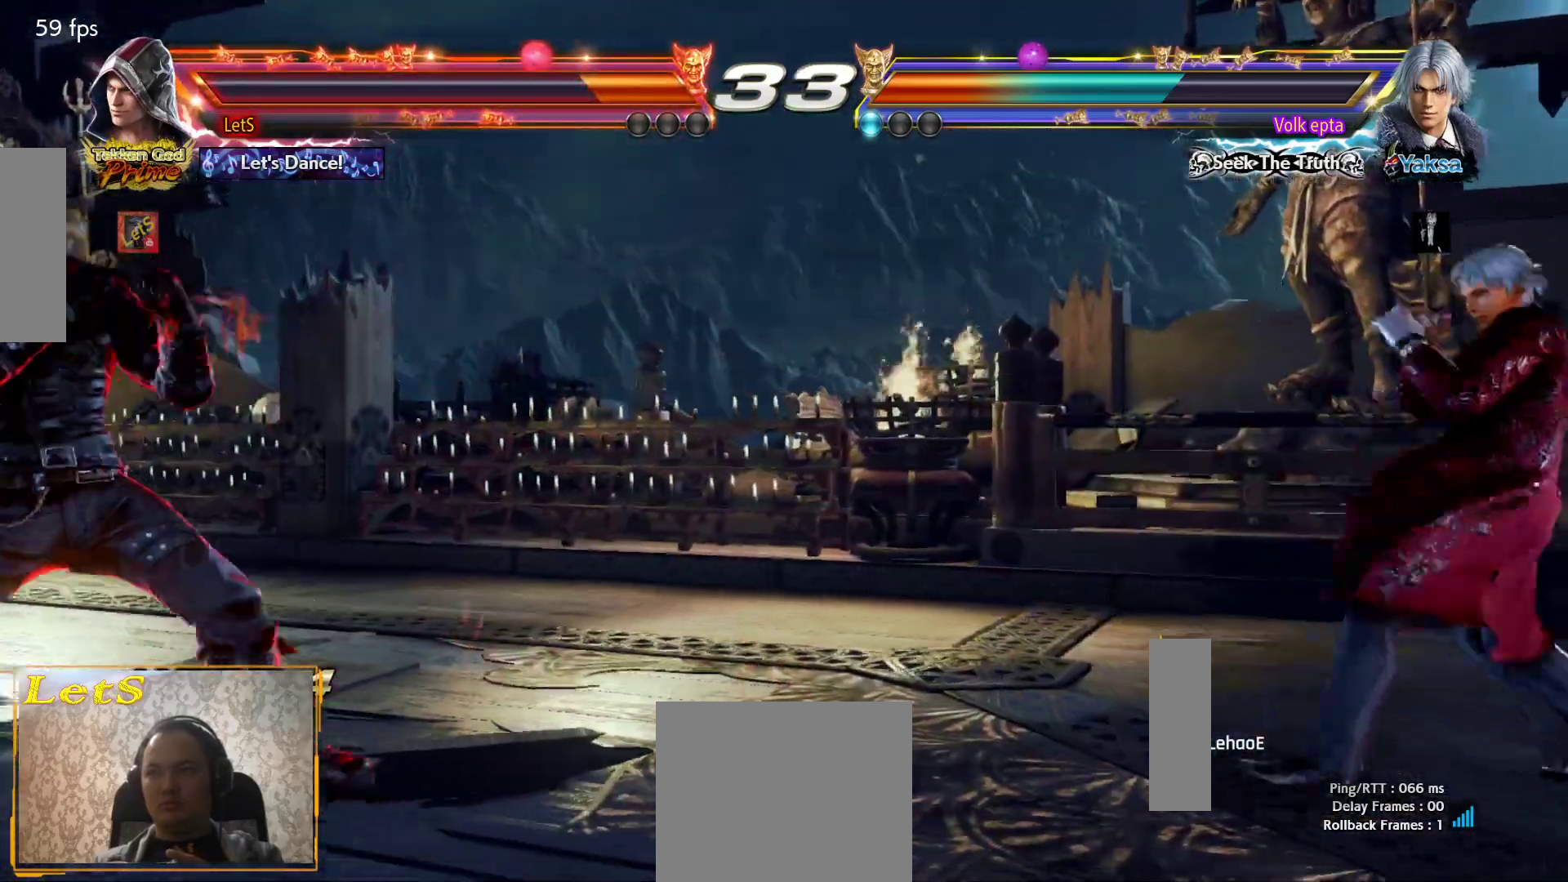
{"buttons": [], "left_stick": "center", "right_stick": "center", "events": [[67, "DPAD_RIGHT", "up"], [133, "DPAD_RIGHT", "down"], [500, "DPAD_RIGHT", "up"]]}
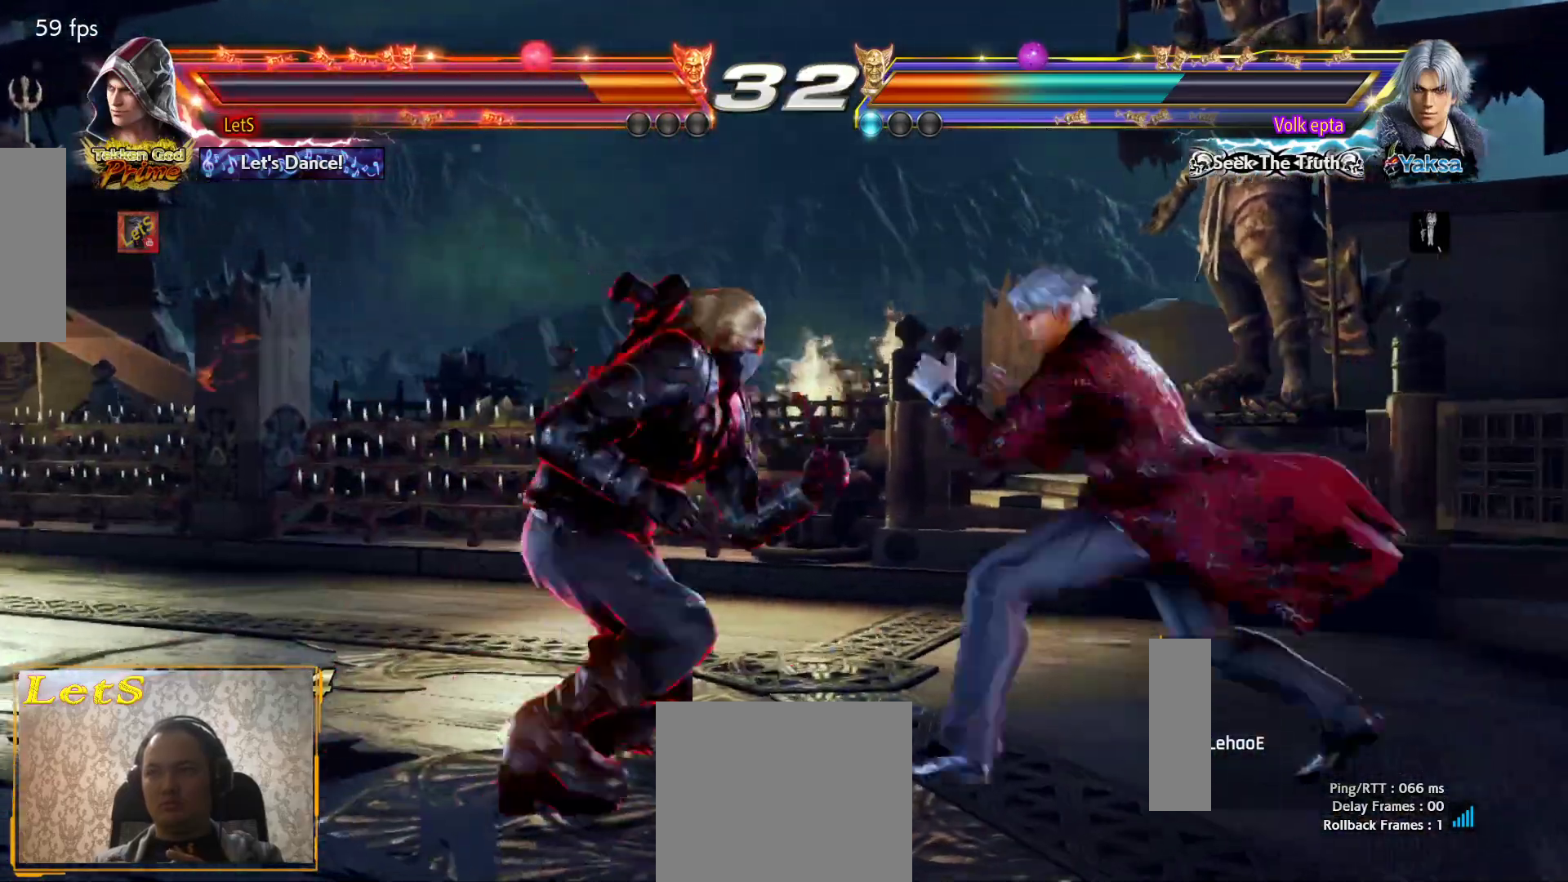
{"buttons": ["DPAD_LEFT"], "left_stick": "center", "right_stick": "center", "events": [[67, "DPAD_LEFT", "down"]]}
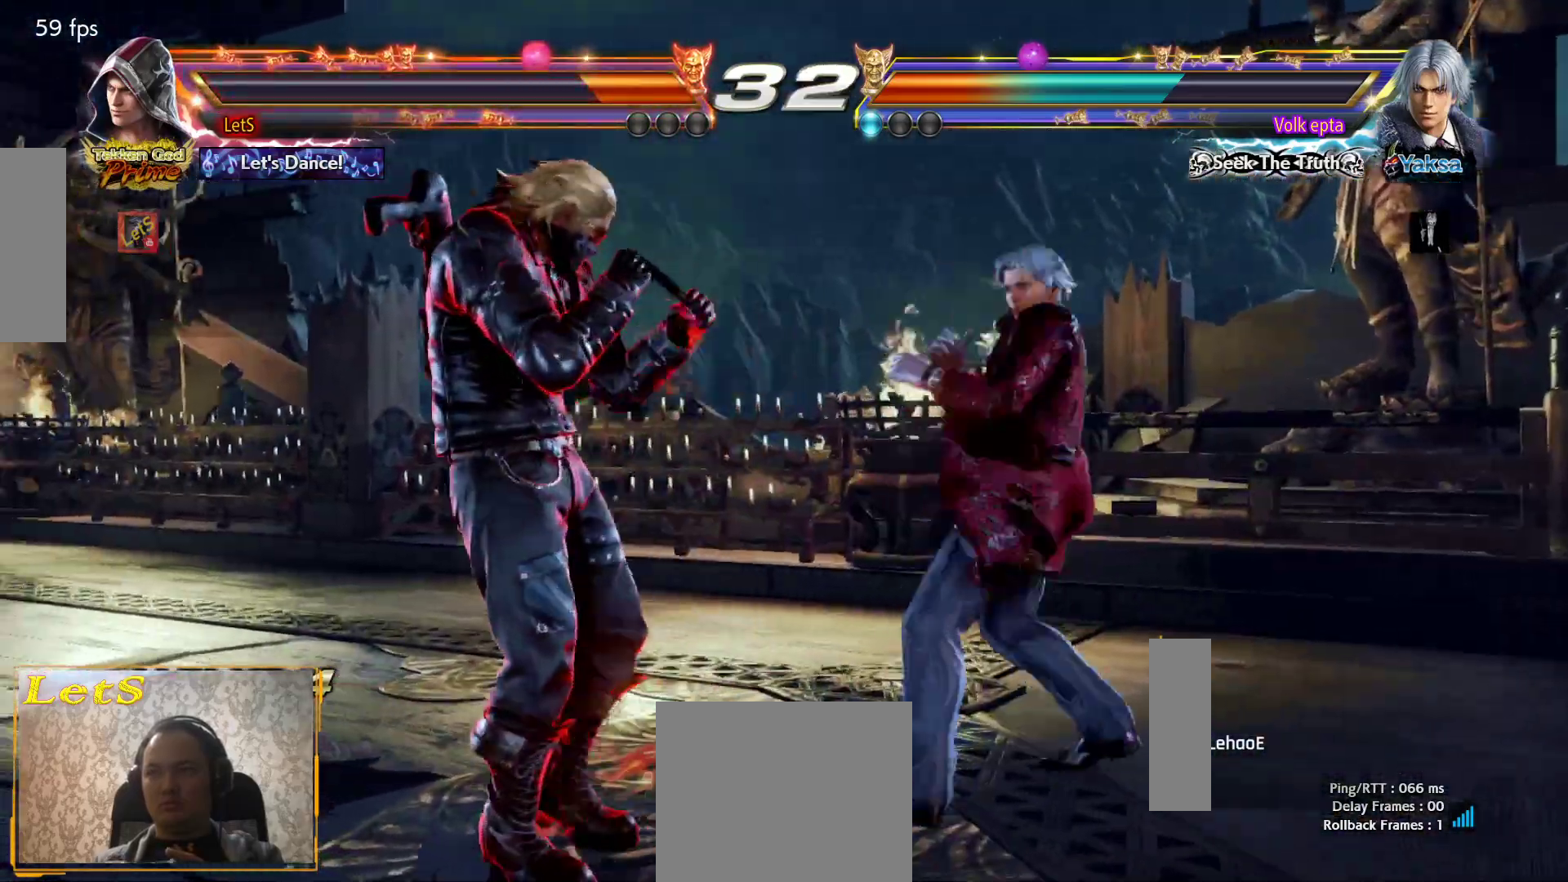
{"buttons": ["DPAD_LEFT"], "left_stick": "center", "right_stick": "center", "events": [[167, "DPAD_LEFT", "up"], [500, "DPAD_LEFT", "down"]]}
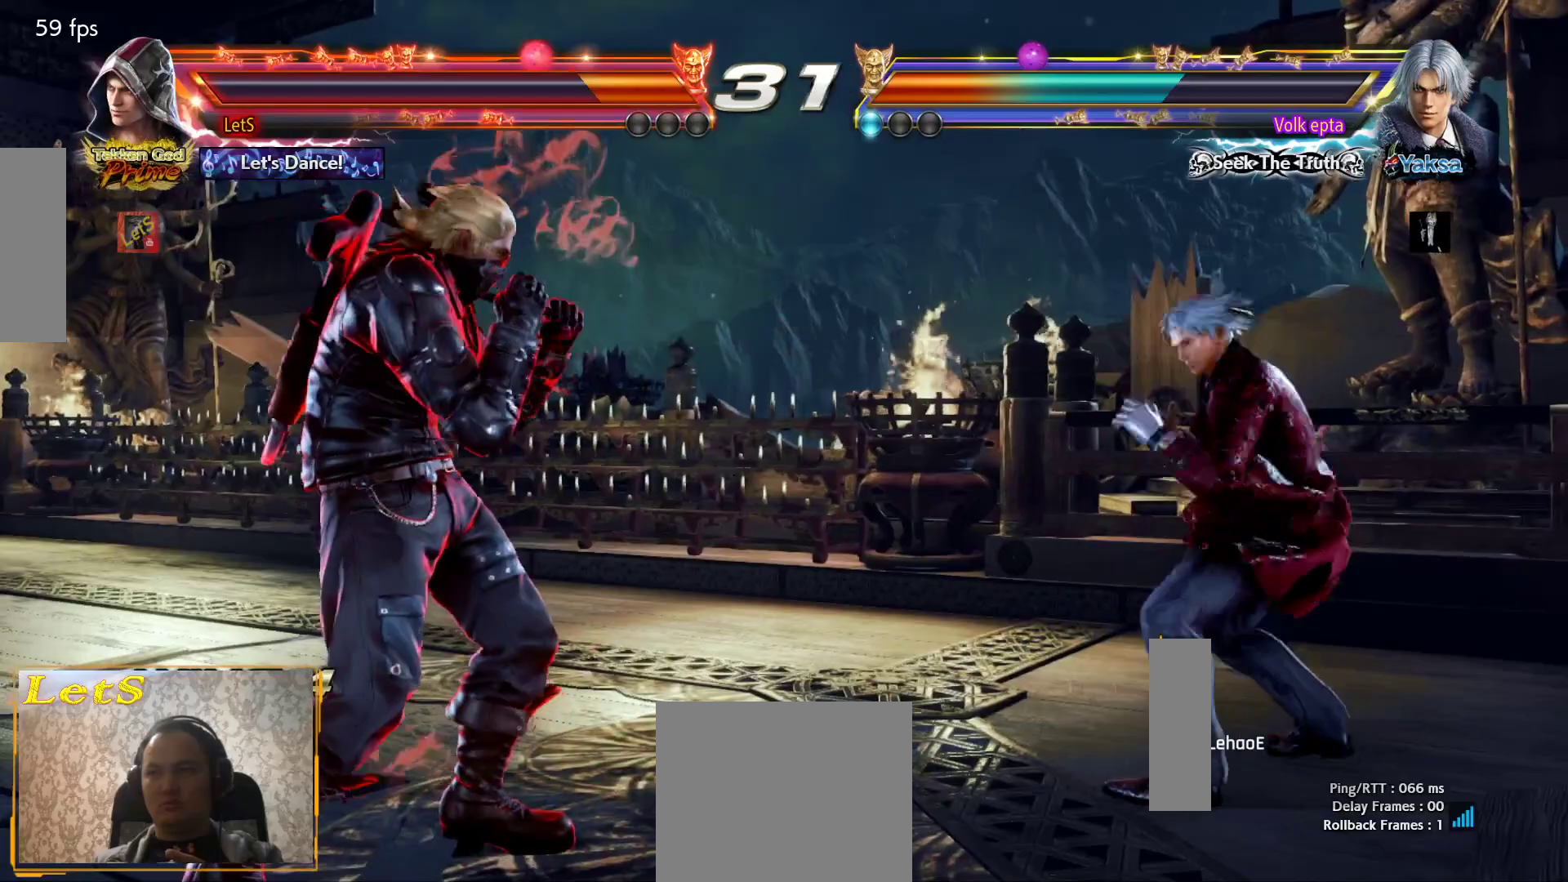
{"buttons": ["DPAD_LEFT"], "left_stick": "center", "right_stick": "center", "events": [[100, "DPAD_LEFT", "up"], [167, "DPAD_LEFT", "down"]]}
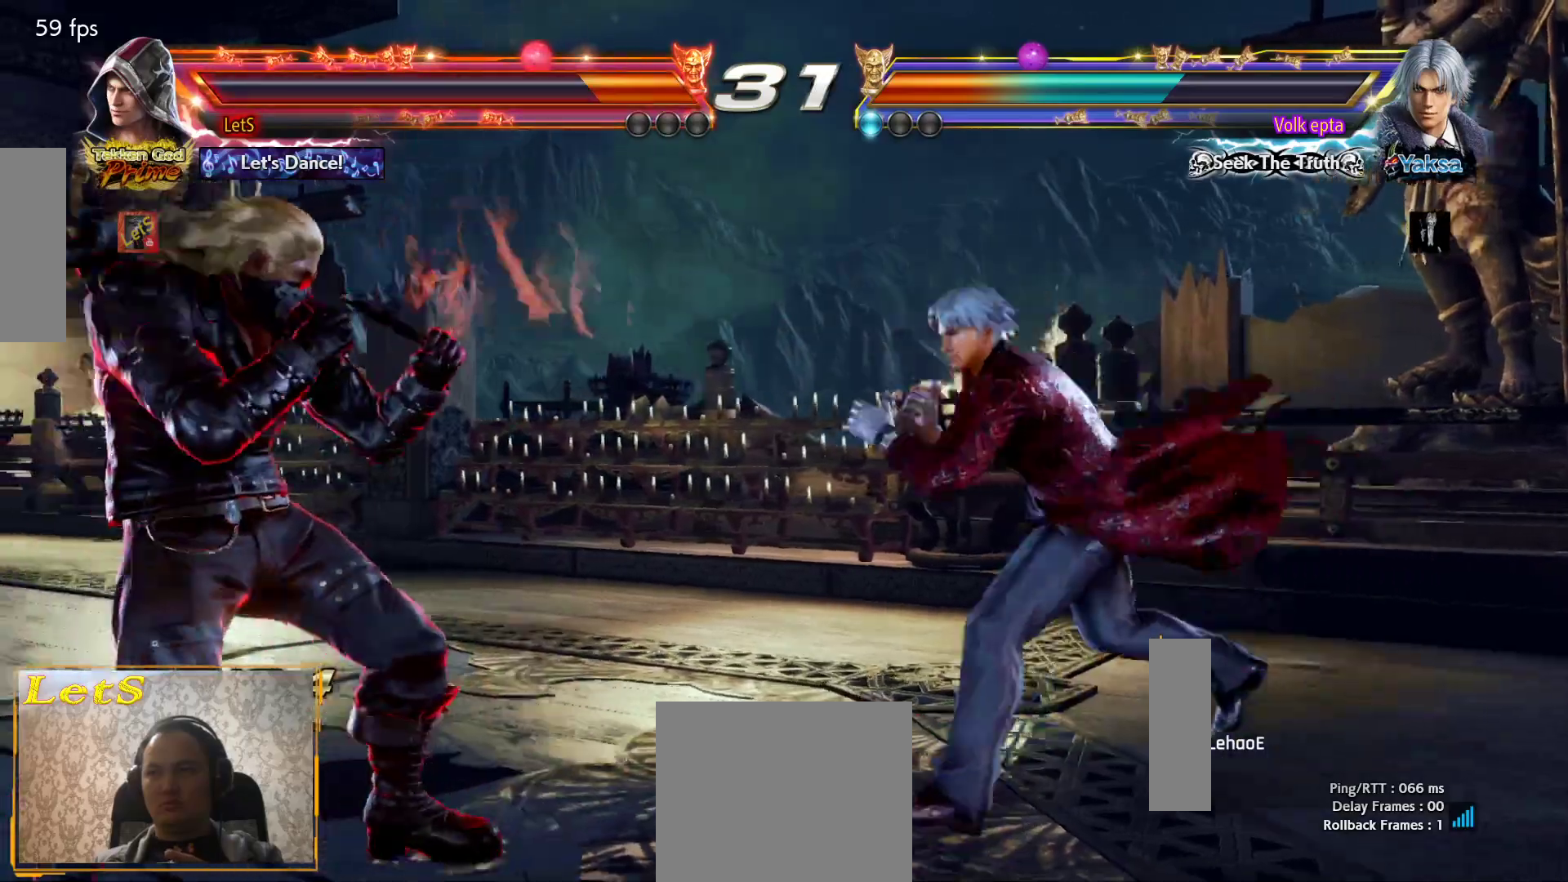
{"buttons": ["DPAD_LEFT"], "left_stick": "center", "right_stick": "center", "events": []}
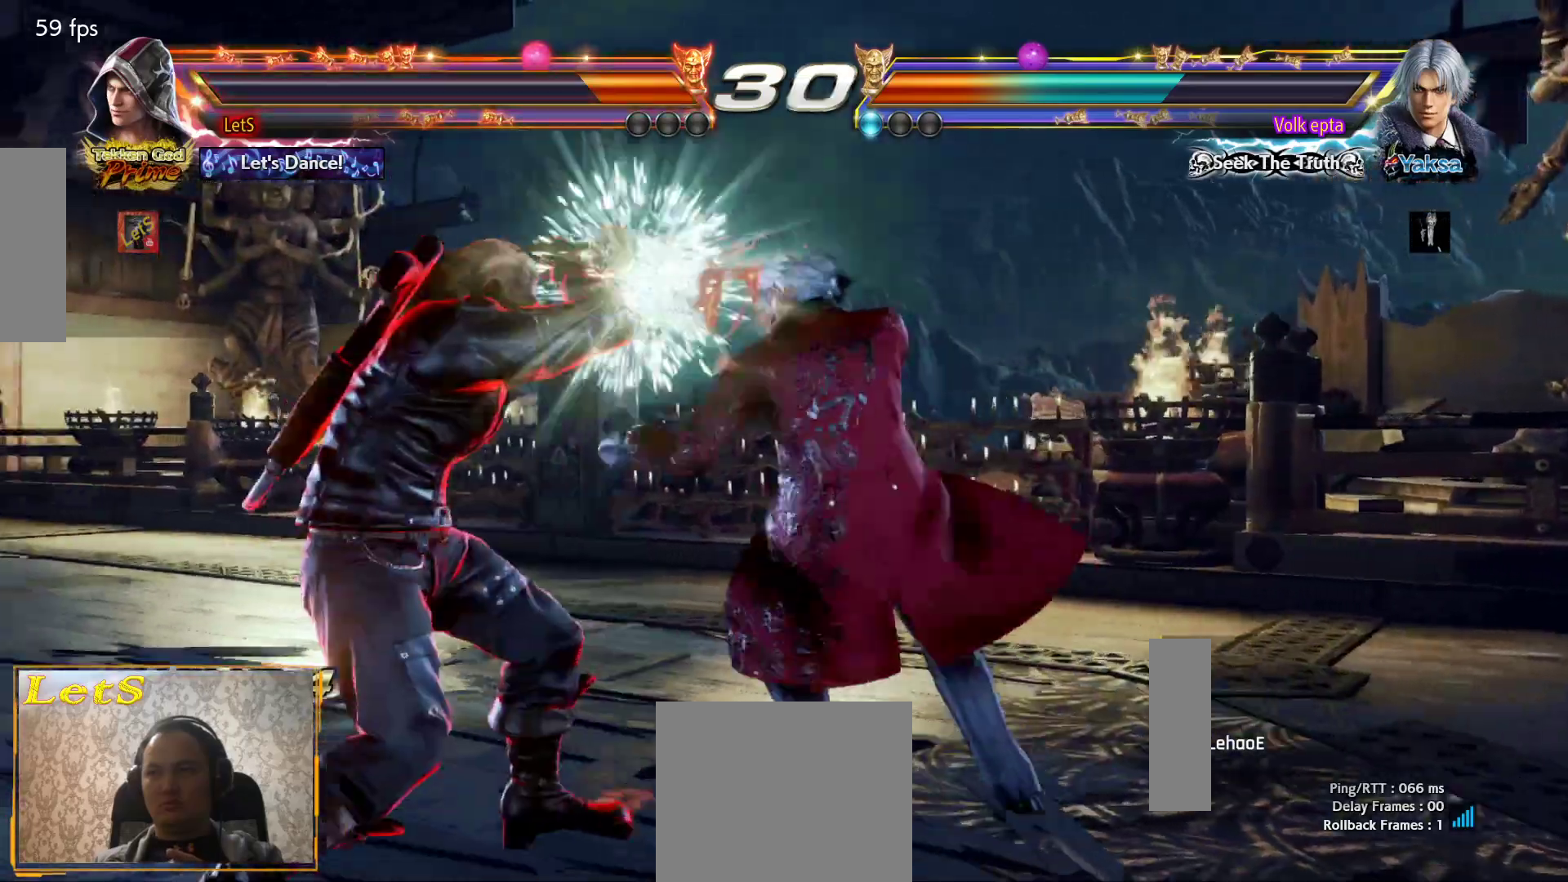
{"buttons": [], "left_stick": "center", "right_stick": "center", "events": [[200, "DPAD_LEFT", "up"], [233, "SQUARE", "down"], [333, "SQUARE", "up"]]}
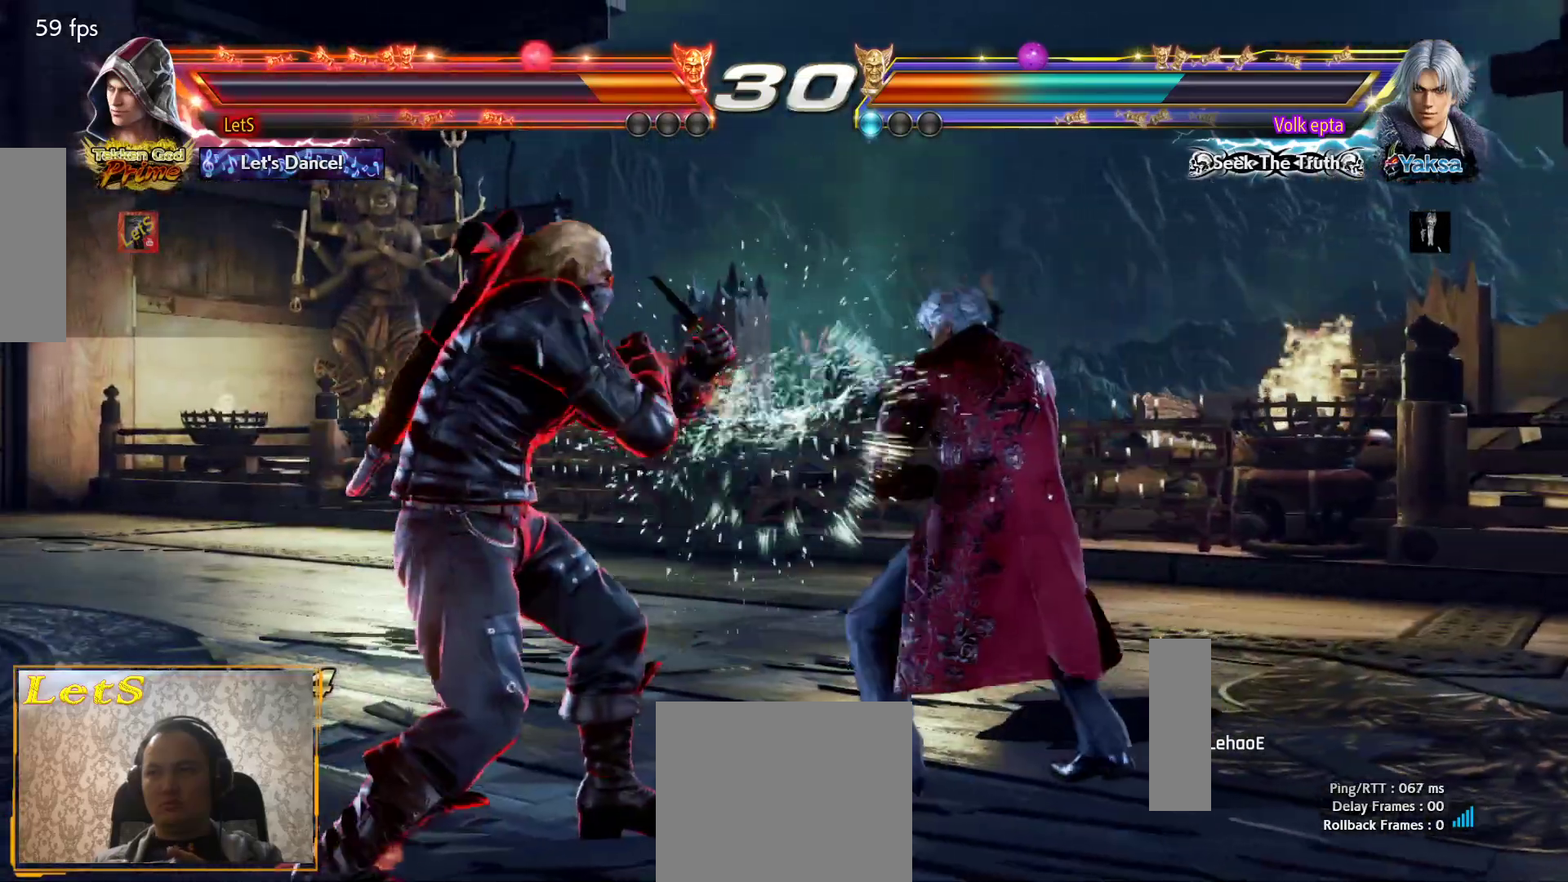
{"buttons": [], "left_stick": "center", "right_stick": "center", "events": [[233, "DPAD_RIGHT", "down"], [300, "DPAD_RIGHT", "up"], [433, "DPAD_RIGHT", "down"], [500, "DPAD_RIGHT", "up"]]}
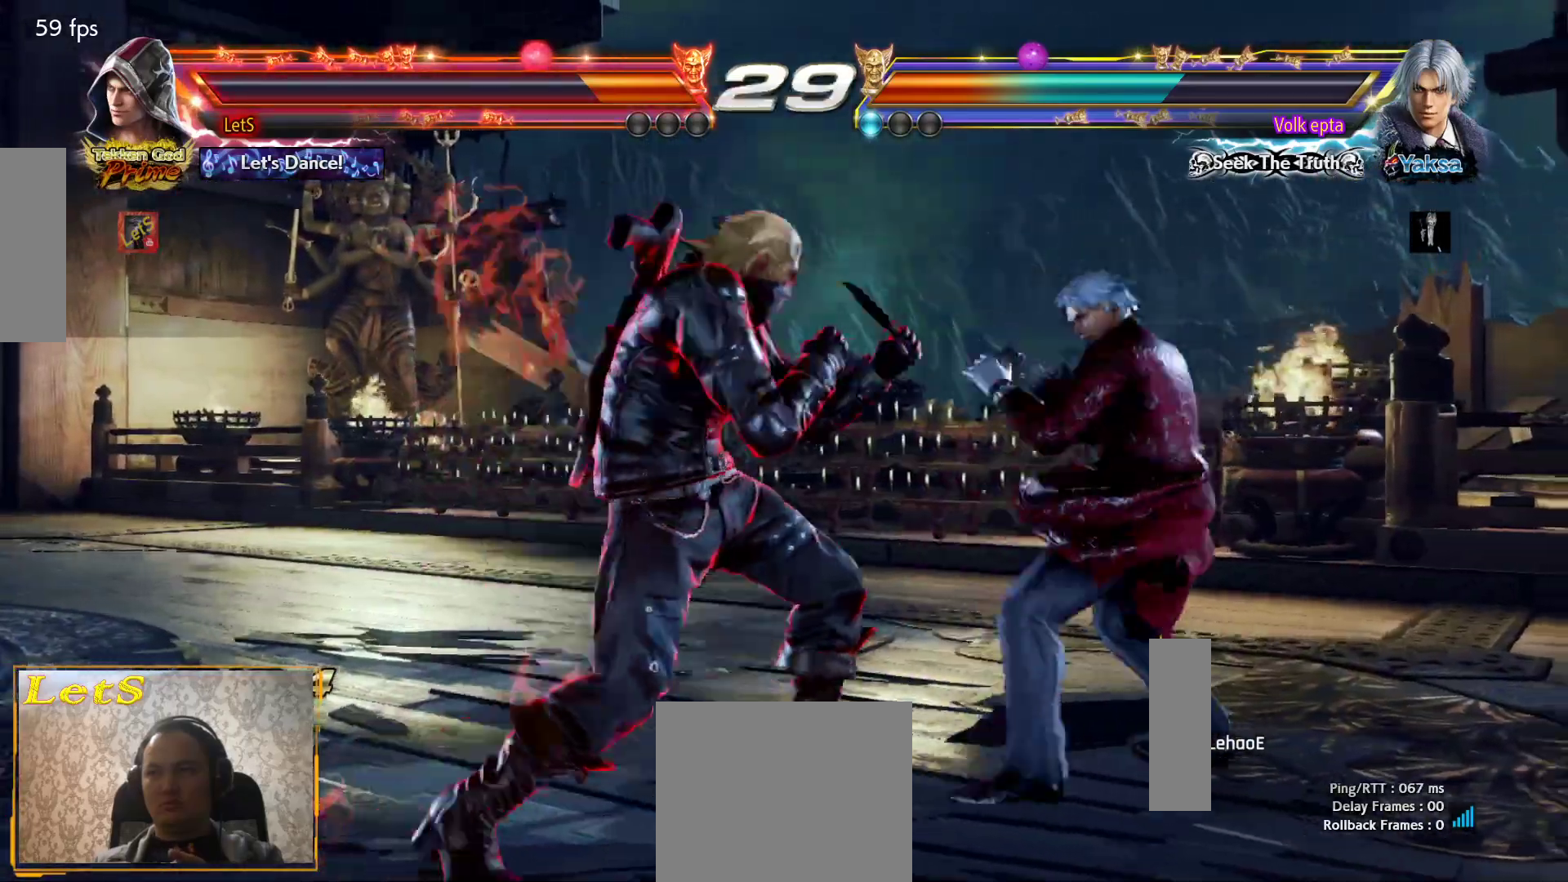
{"buttons": [], "left_stick": "center", "right_stick": "center", "events": [[67, "DPAD_DOWN", "down"], [67, "DPAD_LEFT", "down"], [100, "CROSS", "down"], [167, "DPAD_DOWN", "up"], [200, "CROSS", "up"], [200, "DPAD_LEFT", "up"], [267, "TRIANGLE", "down"], [333, "TRIANGLE", "up"], [367, "TRIANGLE", "down"], [467, "TRIANGLE", "up"]]}
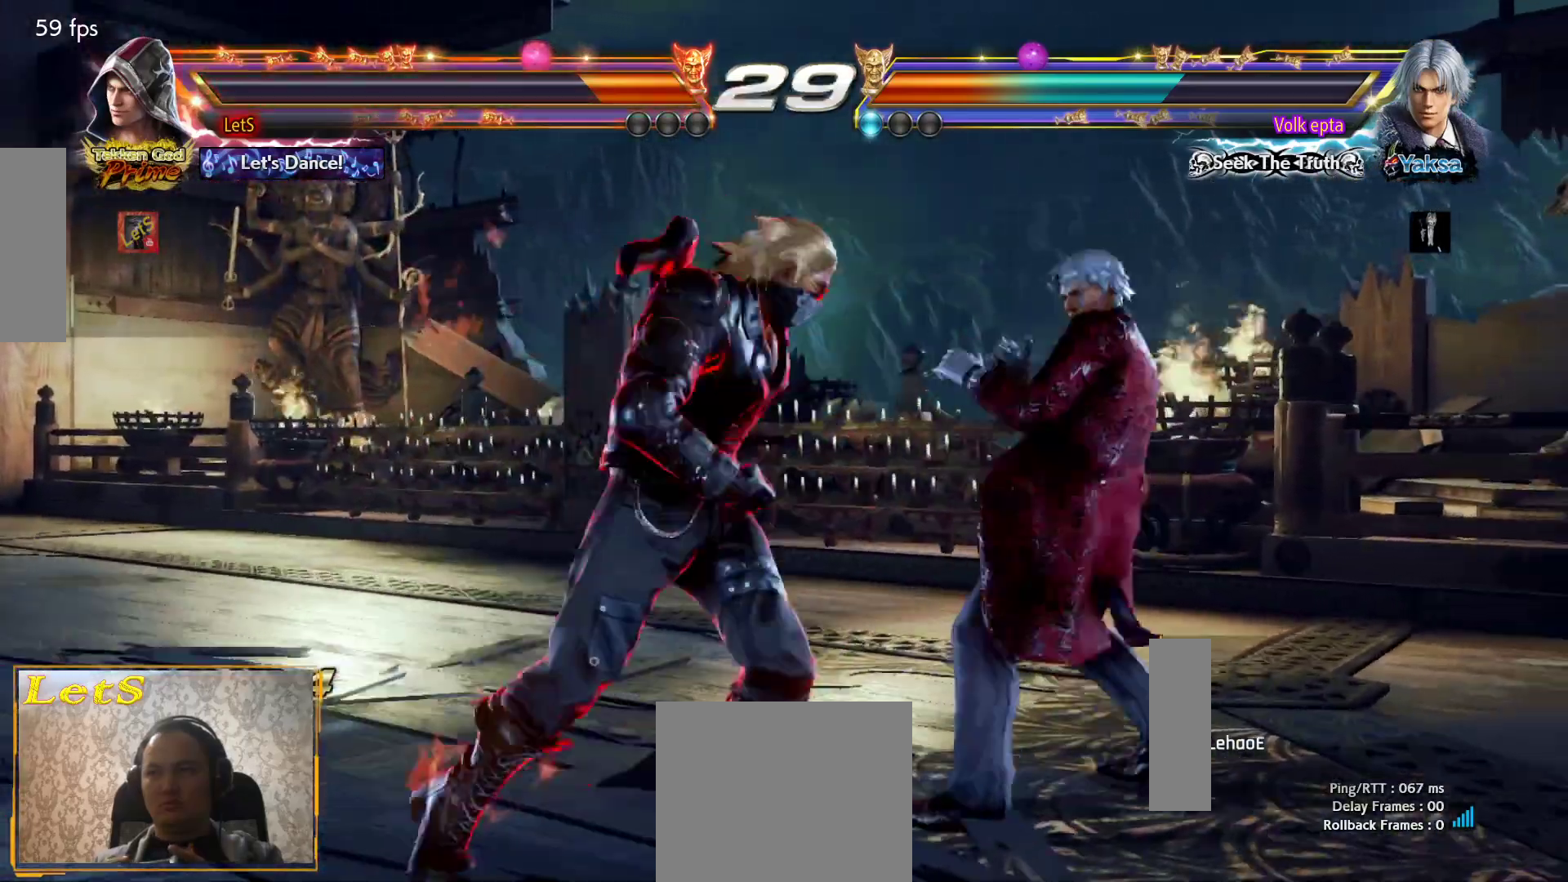
{"buttons": [], "left_stick": "center", "right_stick": "center", "events": [[33, "TRIANGLE", "down"], [100, "TRIANGLE", "up"], [167, "TRIANGLE", "down"], [233, "TRIANGLE", "up"], [400, "DPAD_LEFT", "down"], [467, "DPAD_LEFT", "up"]]}
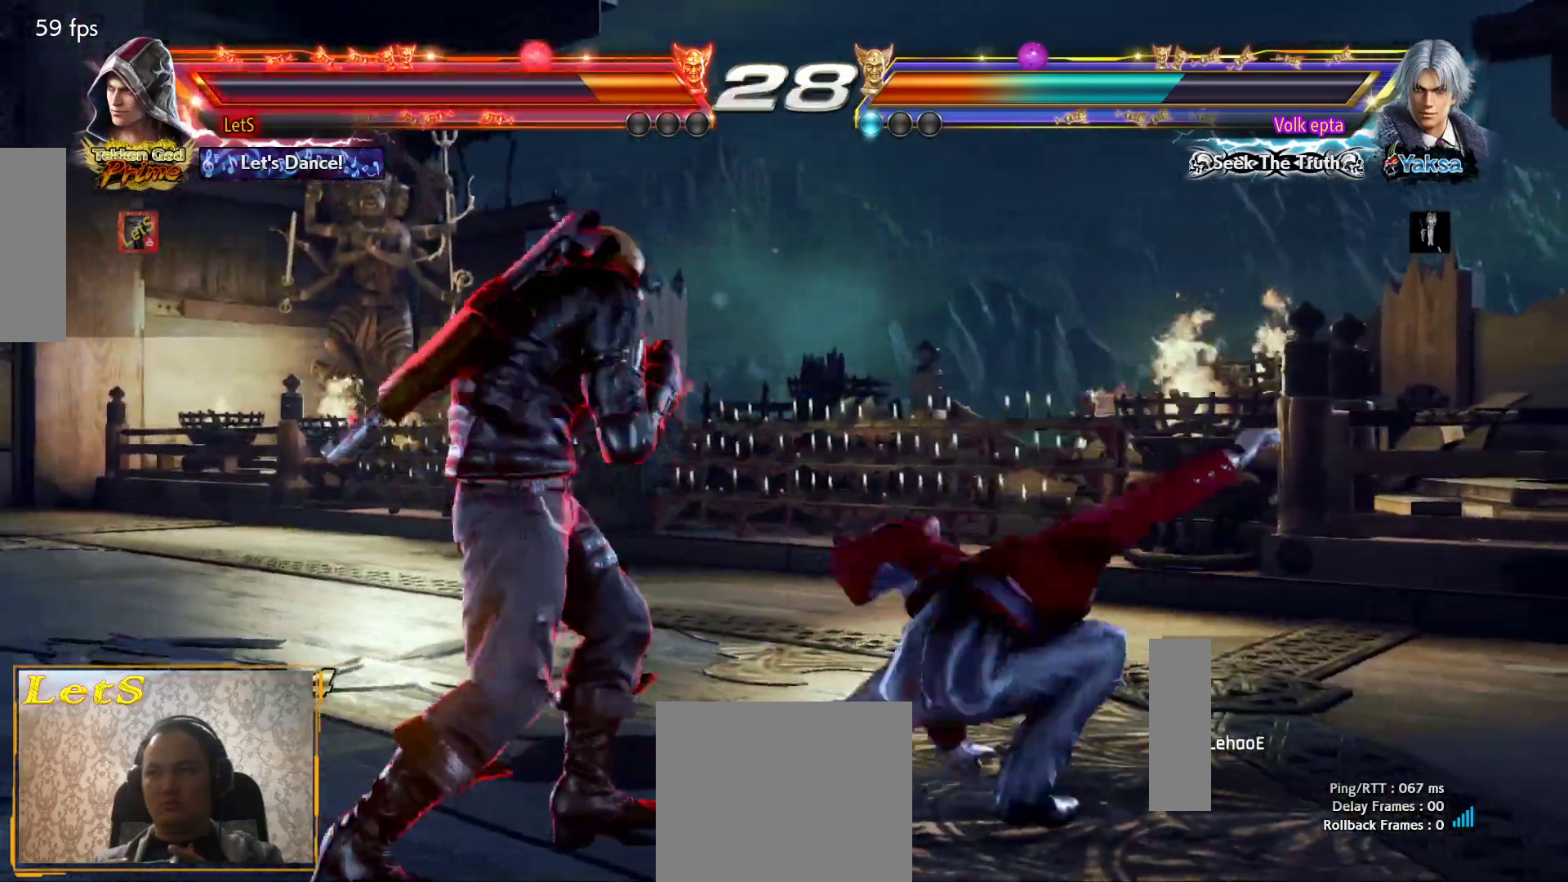
{"buttons": ["SQUARE", "DPAD_DOWN", "DPAD_RIGHT"], "left_stick": "center", "right_stick": "center", "events": [[33, "DPAD_LEFT", "down"], [300, "DPAD_LEFT", "up"], [367, "DPAD_RIGHT", "down"], [433, "DPAD_DOWN", "down"], [500, "SQUARE", "down"]]}
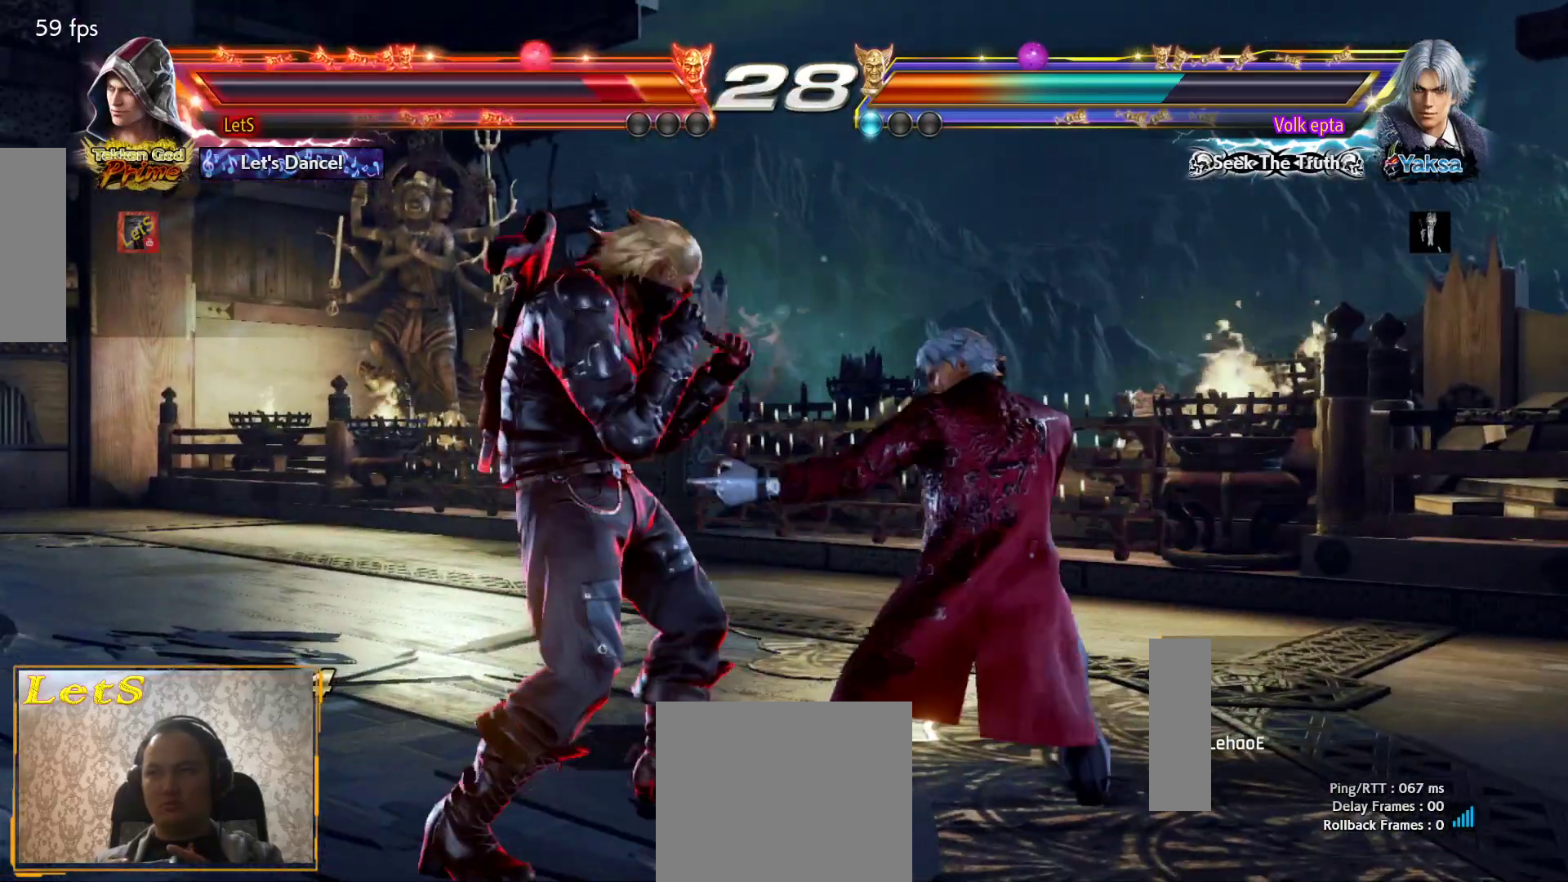
{"buttons": ["DPAD_RIGHT"], "left_stick": "center", "right_stick": "center", "events": [[67, "DPAD_DOWN", "up"], [67, "DPAD_RIGHT", "up"], [67, "SQUARE", "up"], [500, "DPAD_RIGHT", "down"]]}